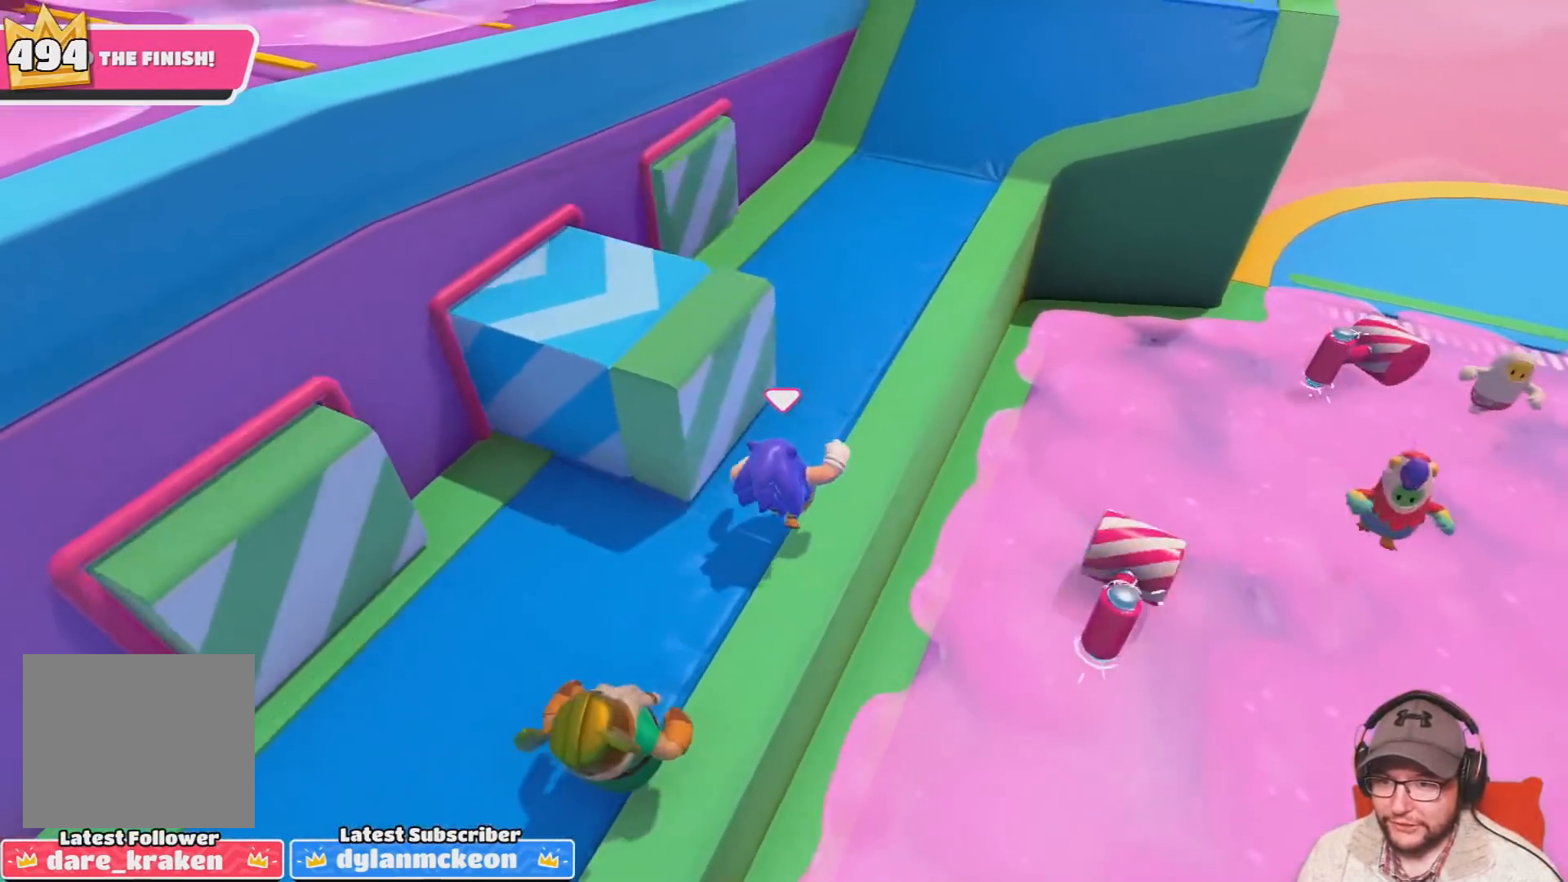
Gameplay with a controller (PlayStation layout); each line is a JSON object with the inputs held at the frame after it. "events" lists button and stick changes between this image and that frame as [ms after this image, input, new state], when the widget could be followed in between.
{"buttons": [], "left_stick": "down-right", "right_stick": "center", "events": [[301, "left_stick", "center"], [467, "left_stick", "down-right"]]}
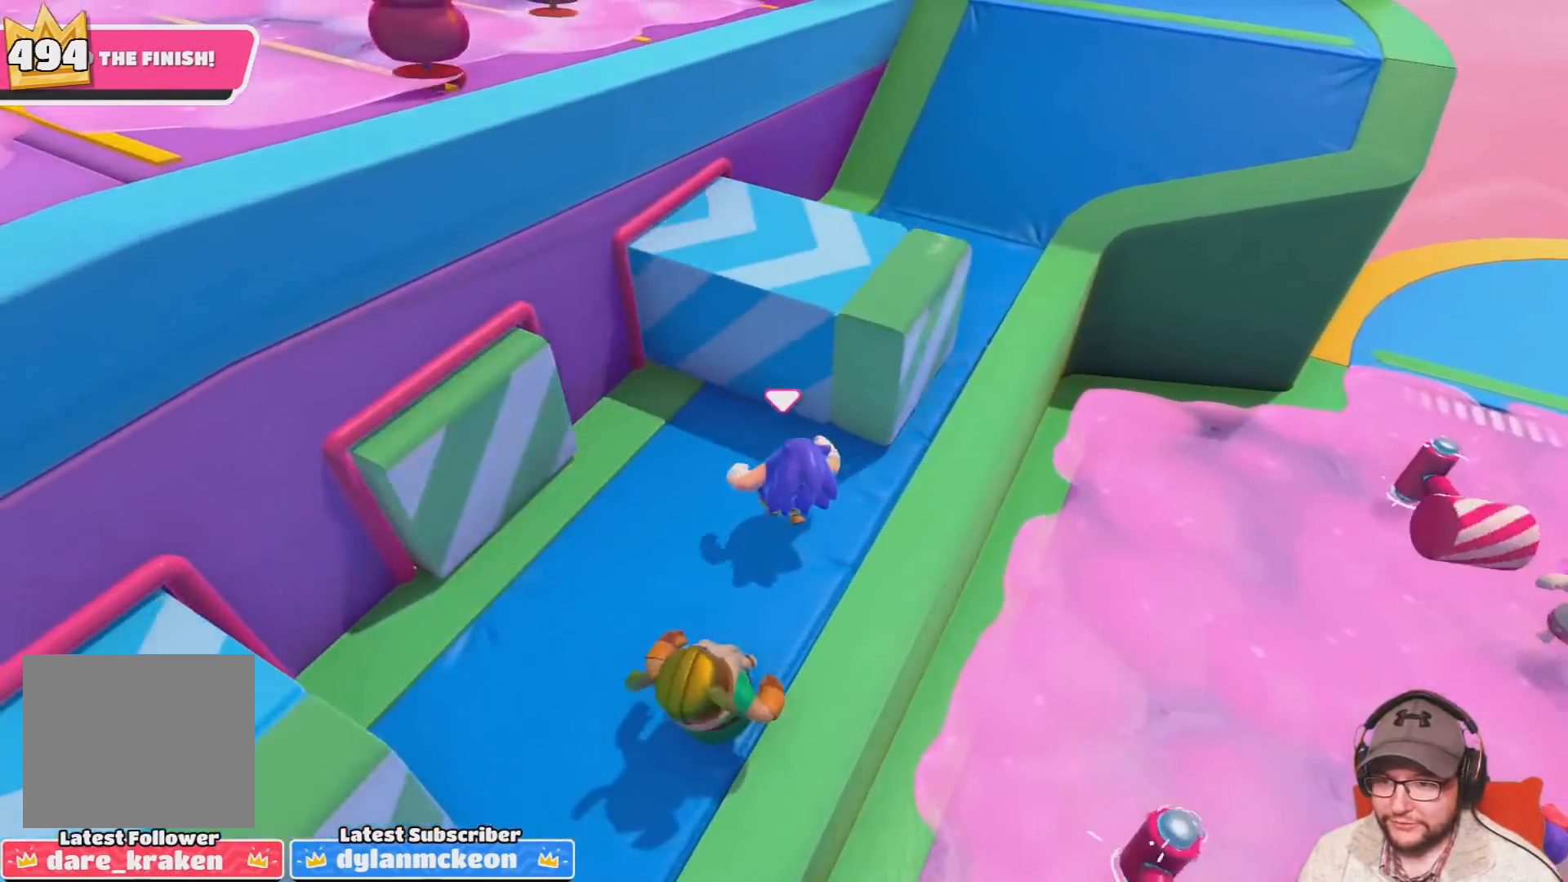
{"buttons": [], "left_stick": "center", "right_stick": "center", "events": [[66, "left_stick", "center"]]}
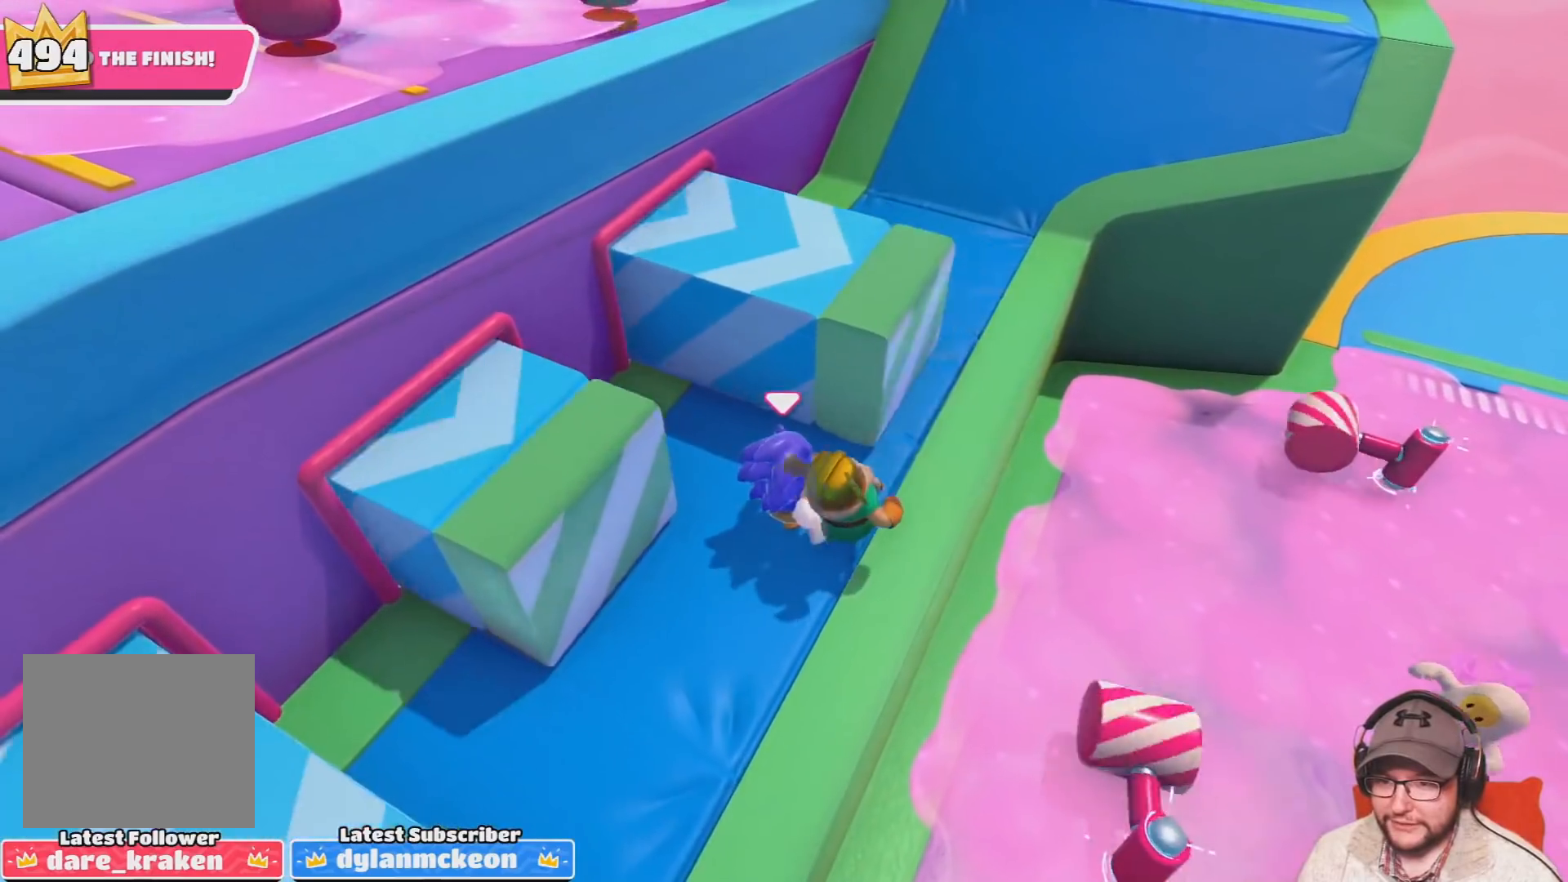
{"buttons": [], "left_stick": "up", "right_stick": "center", "events": [[100, "left_stick", "right"], [234, "left_stick", "up"]]}
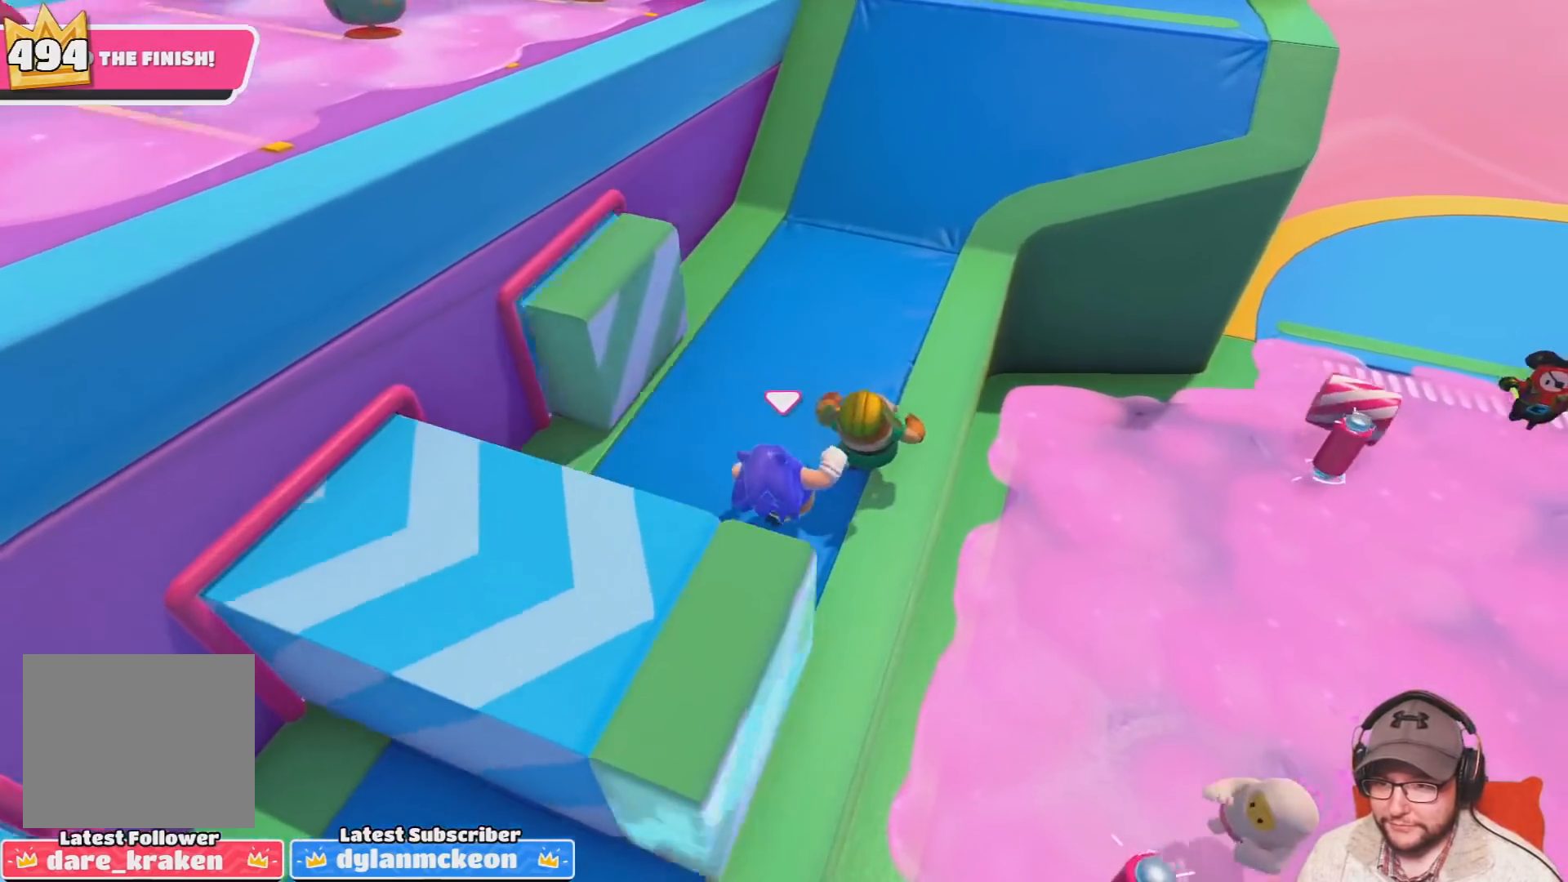
{"buttons": [], "left_stick": "up", "right_stick": "up-left", "events": [[167, "right_stick", "up-left"], [301, "right_stick", "center"], [434, "right_stick", "up-left"]]}
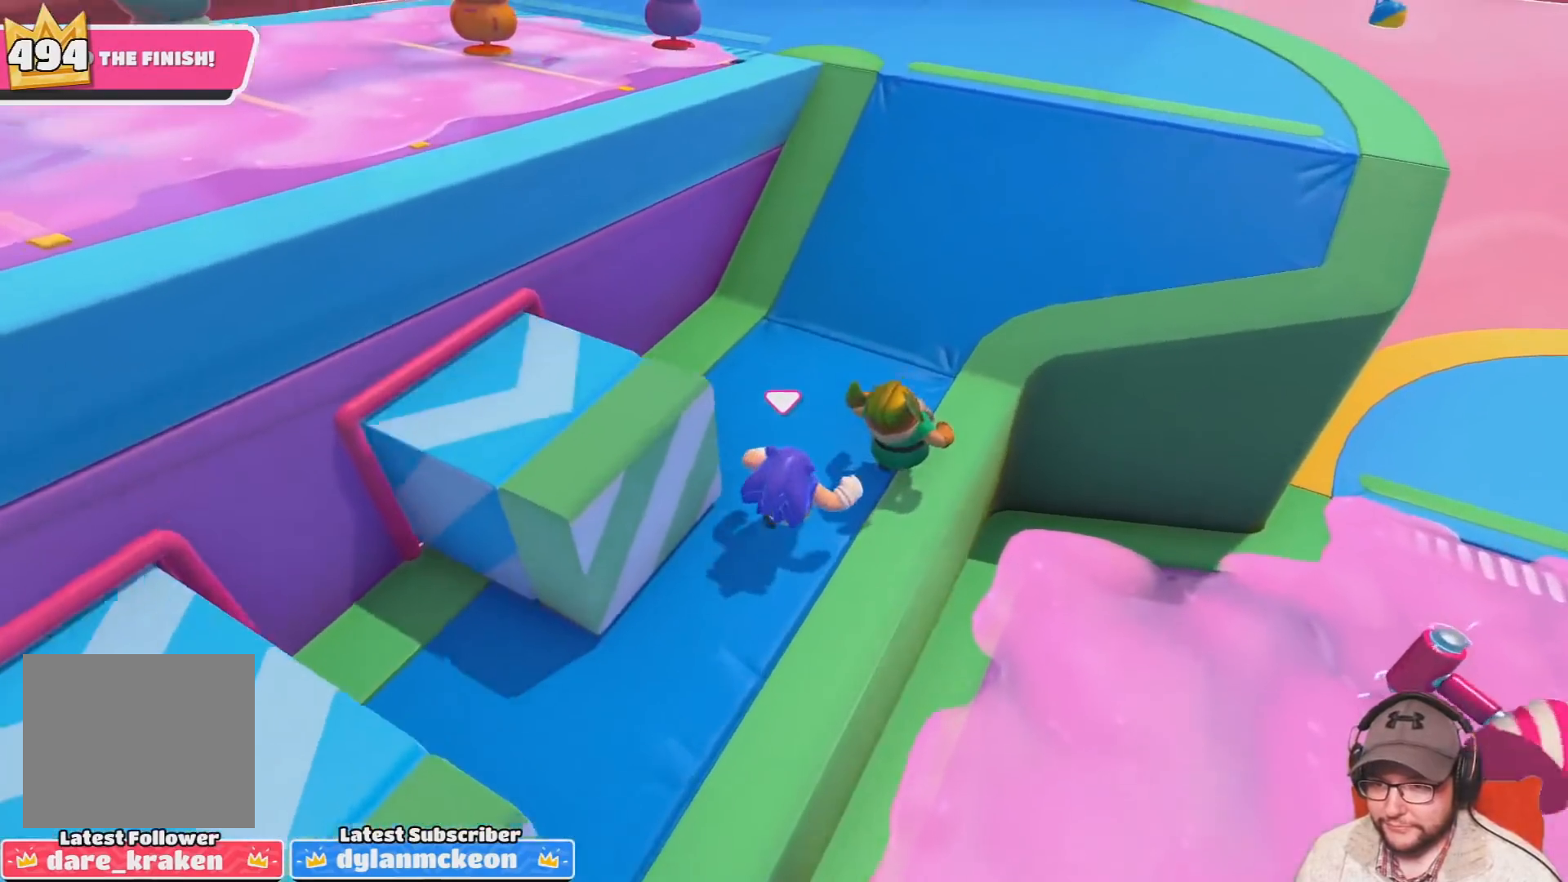
{"buttons": [], "left_stick": "right", "right_stick": "center", "events": [[400, "right_stick", "center"], [434, "left_stick", "right"]]}
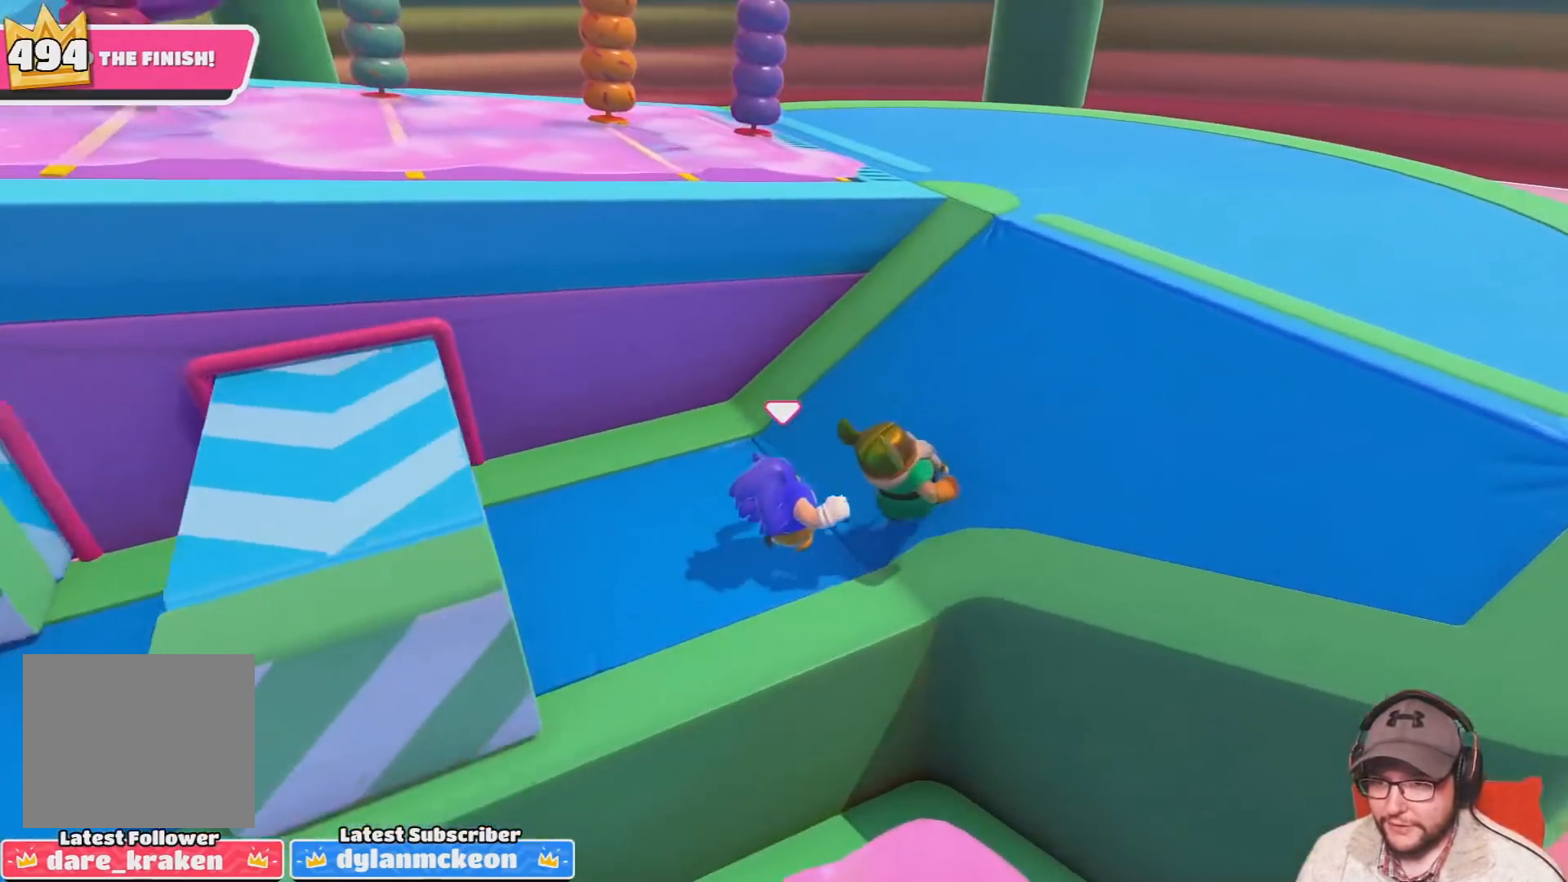
{"buttons": [], "left_stick": "up-right", "right_stick": "left", "events": [[34, "right_stick", "up-left"], [267, "right_stick", "center"], [334, "right_stick", "left"], [367, "left_stick", "up-right"]]}
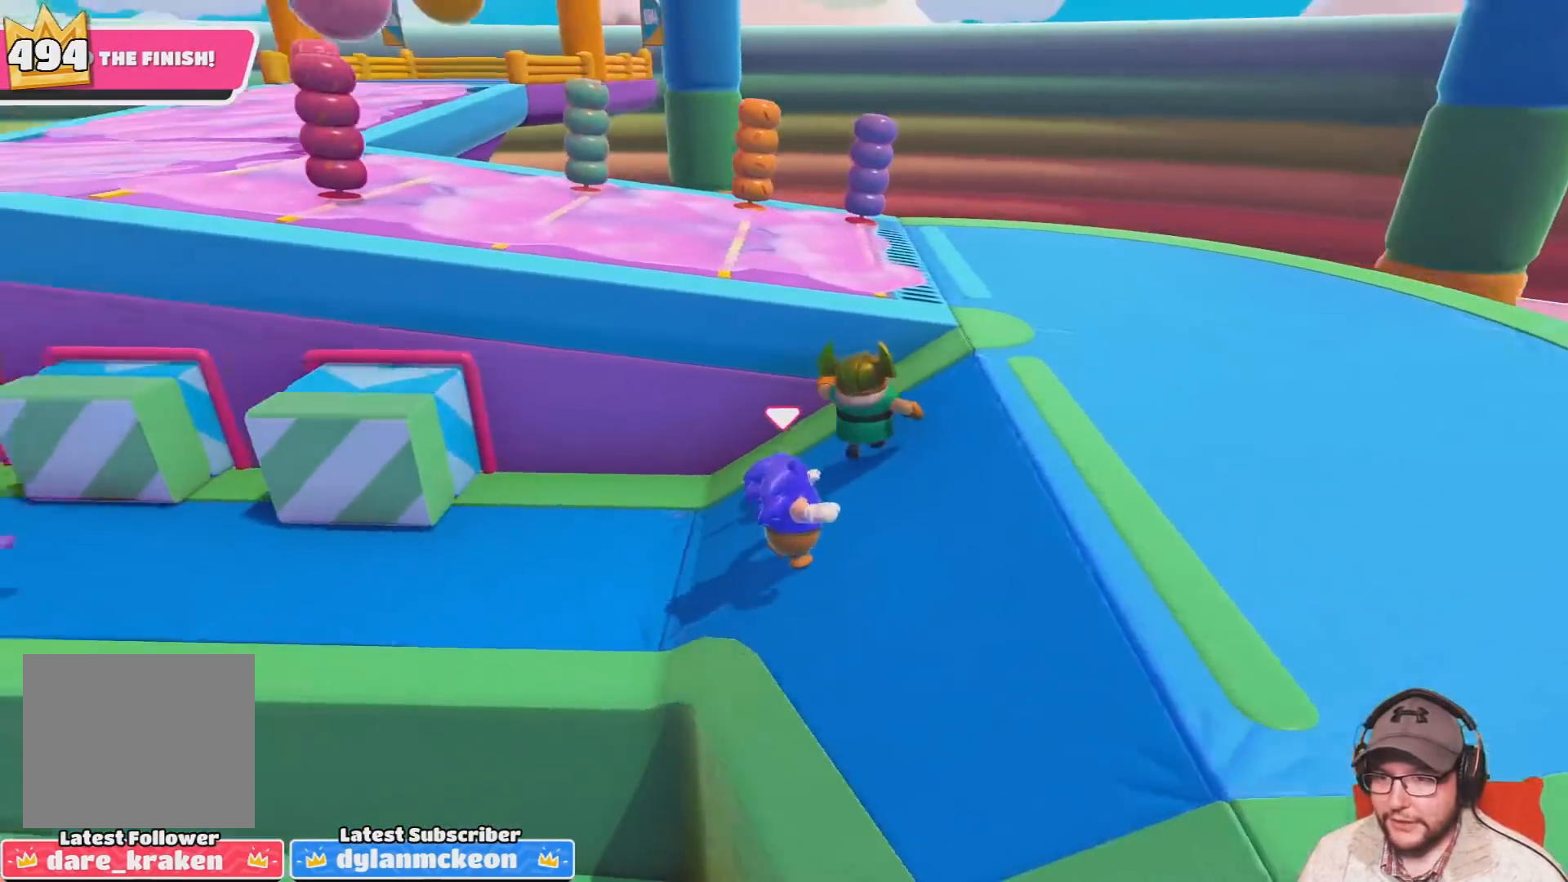
{"buttons": [], "left_stick": "up", "right_stick": "center", "events": [[133, "left_stick", "up"], [200, "right_stick", "center"]]}
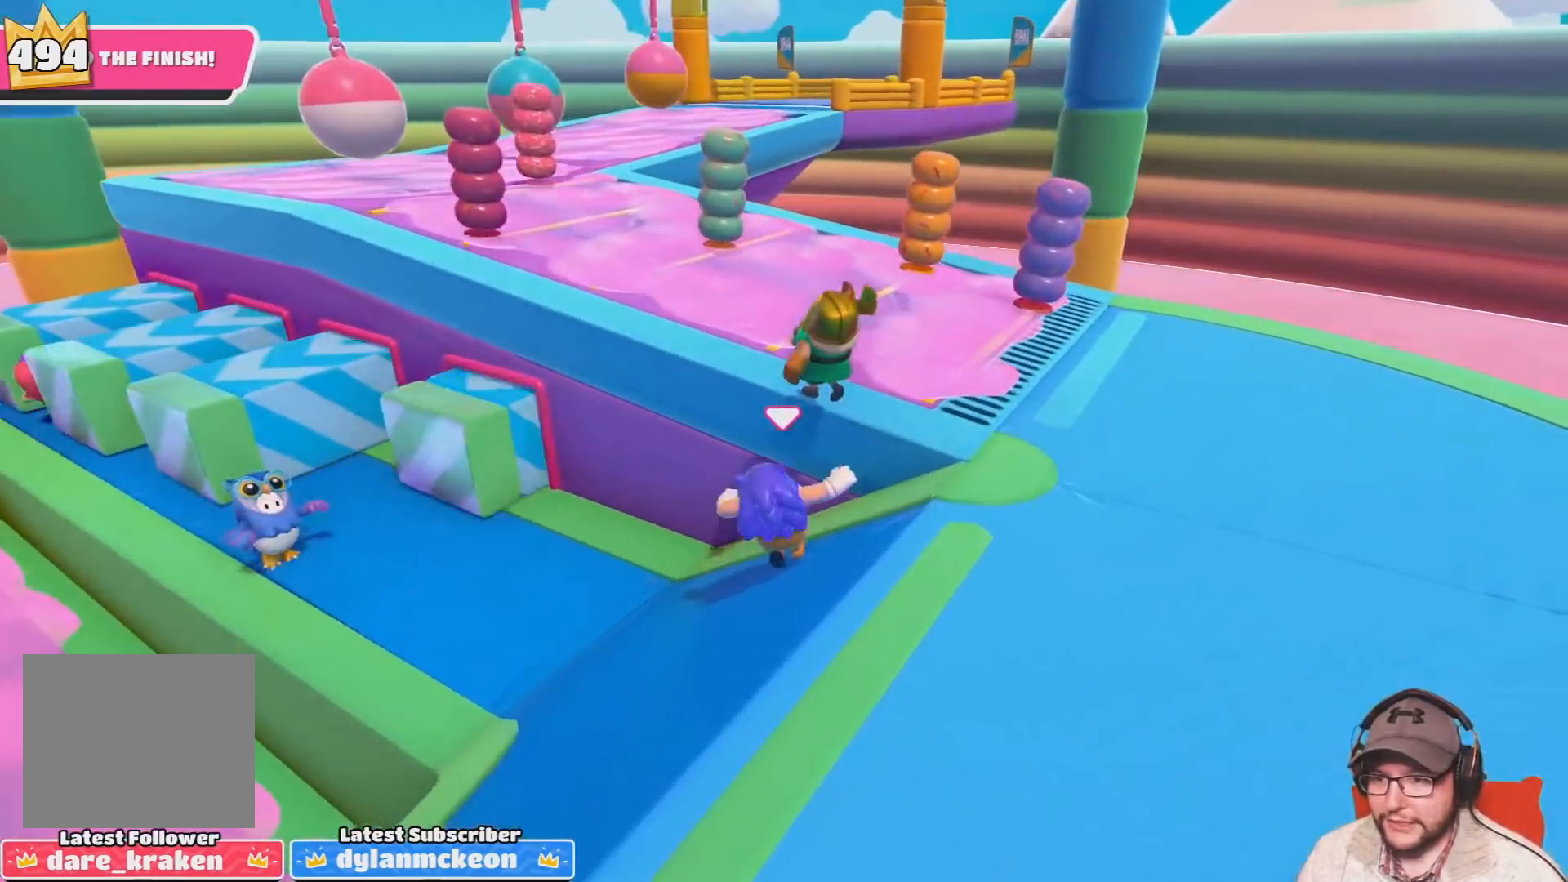
{"buttons": ["CROSS", "SQUARE"], "left_stick": "up", "right_stick": "center", "events": [[167, "CROSS", "down"], [401, "SQUARE", "down"]]}
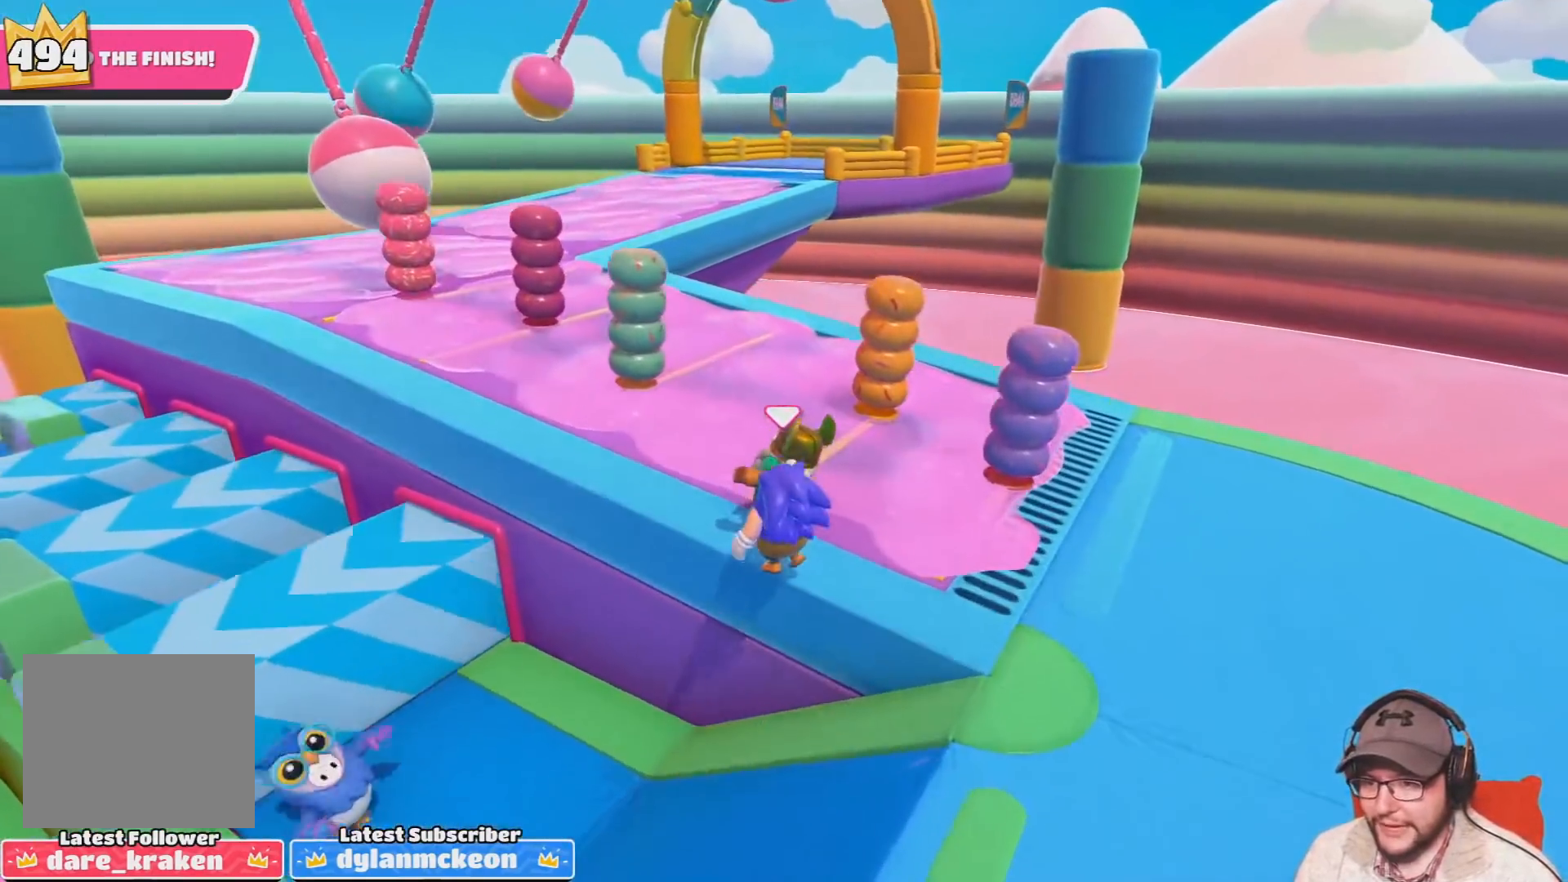
{"buttons": [], "left_stick": "up", "right_stick": "center", "events": [[300, "SQUARE", "up"], [333, "CROSS", "up"]]}
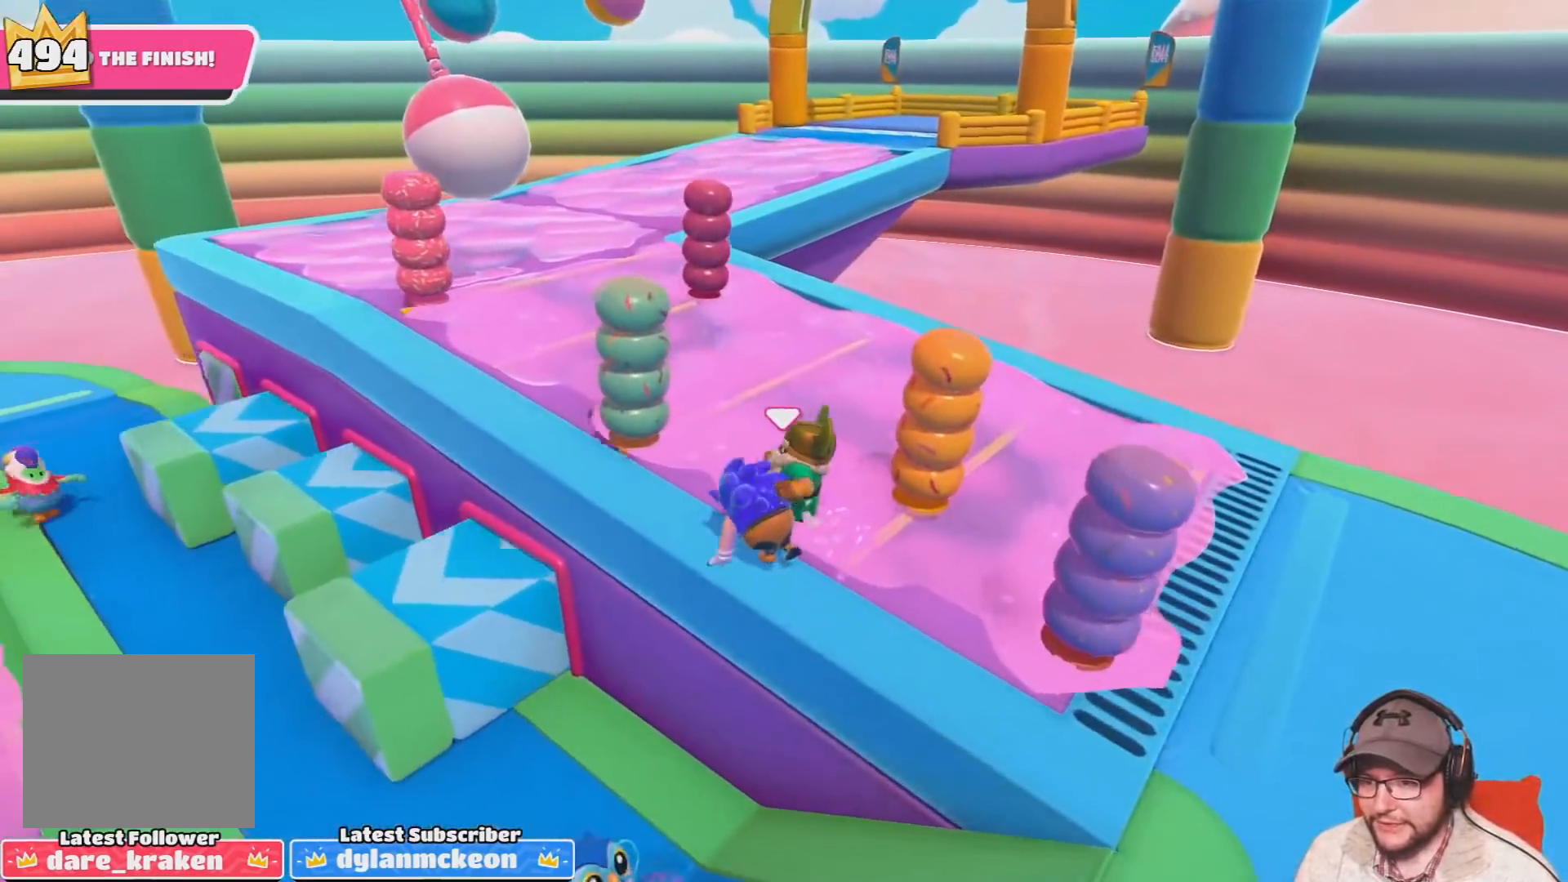
{"buttons": [], "left_stick": "up", "right_stick": "center", "events": [[301, "right_stick", "down-right"], [434, "right_stick", "center"]]}
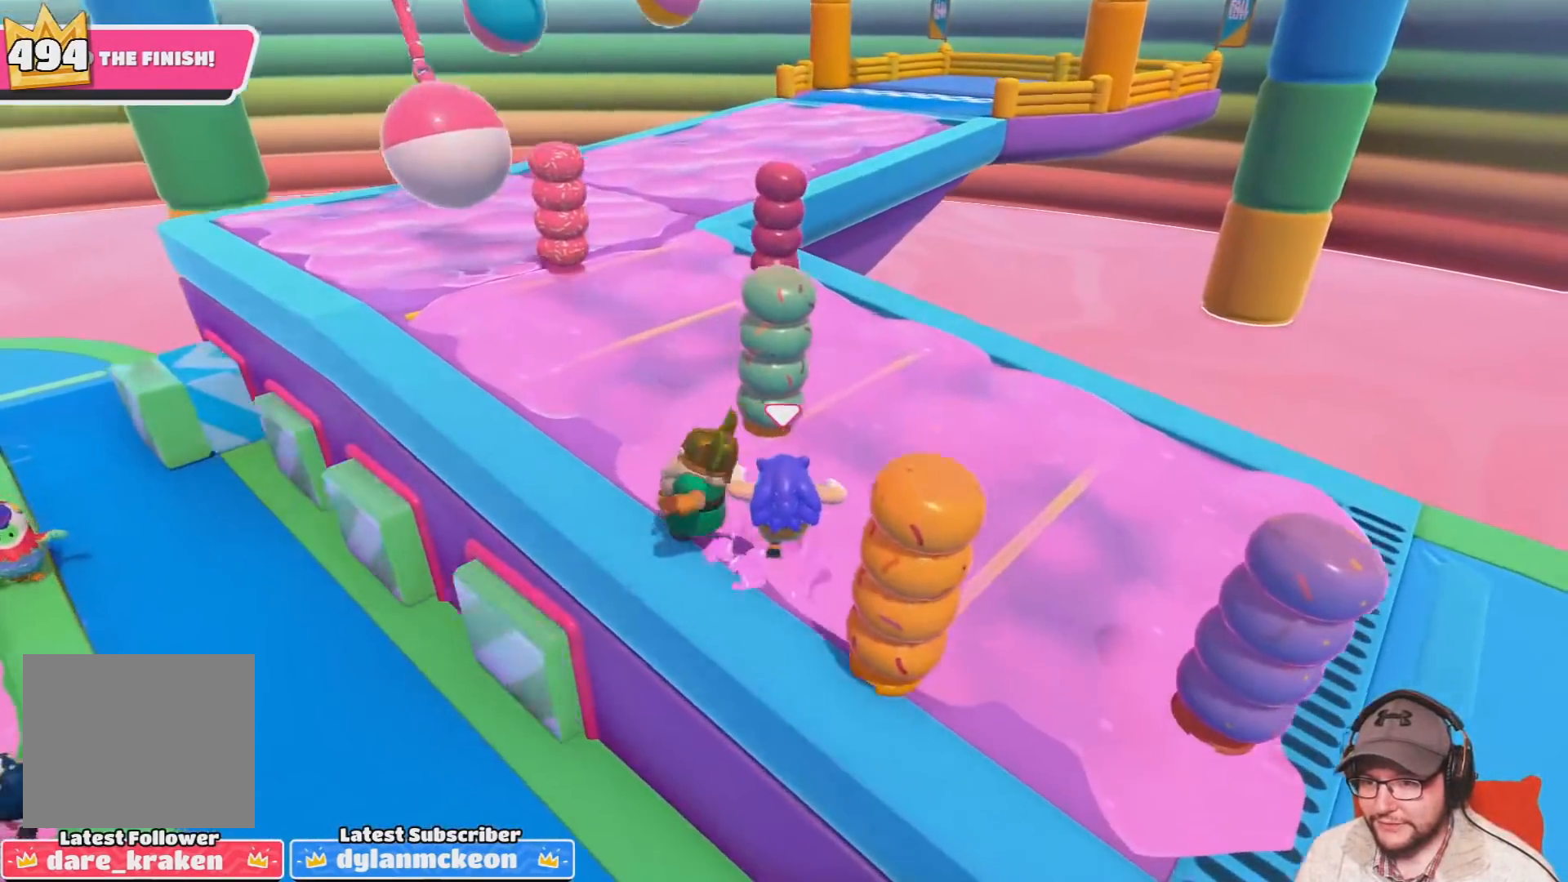
{"buttons": [], "left_stick": "up", "right_stick": "down", "events": [[400, "right_stick", "down"]]}
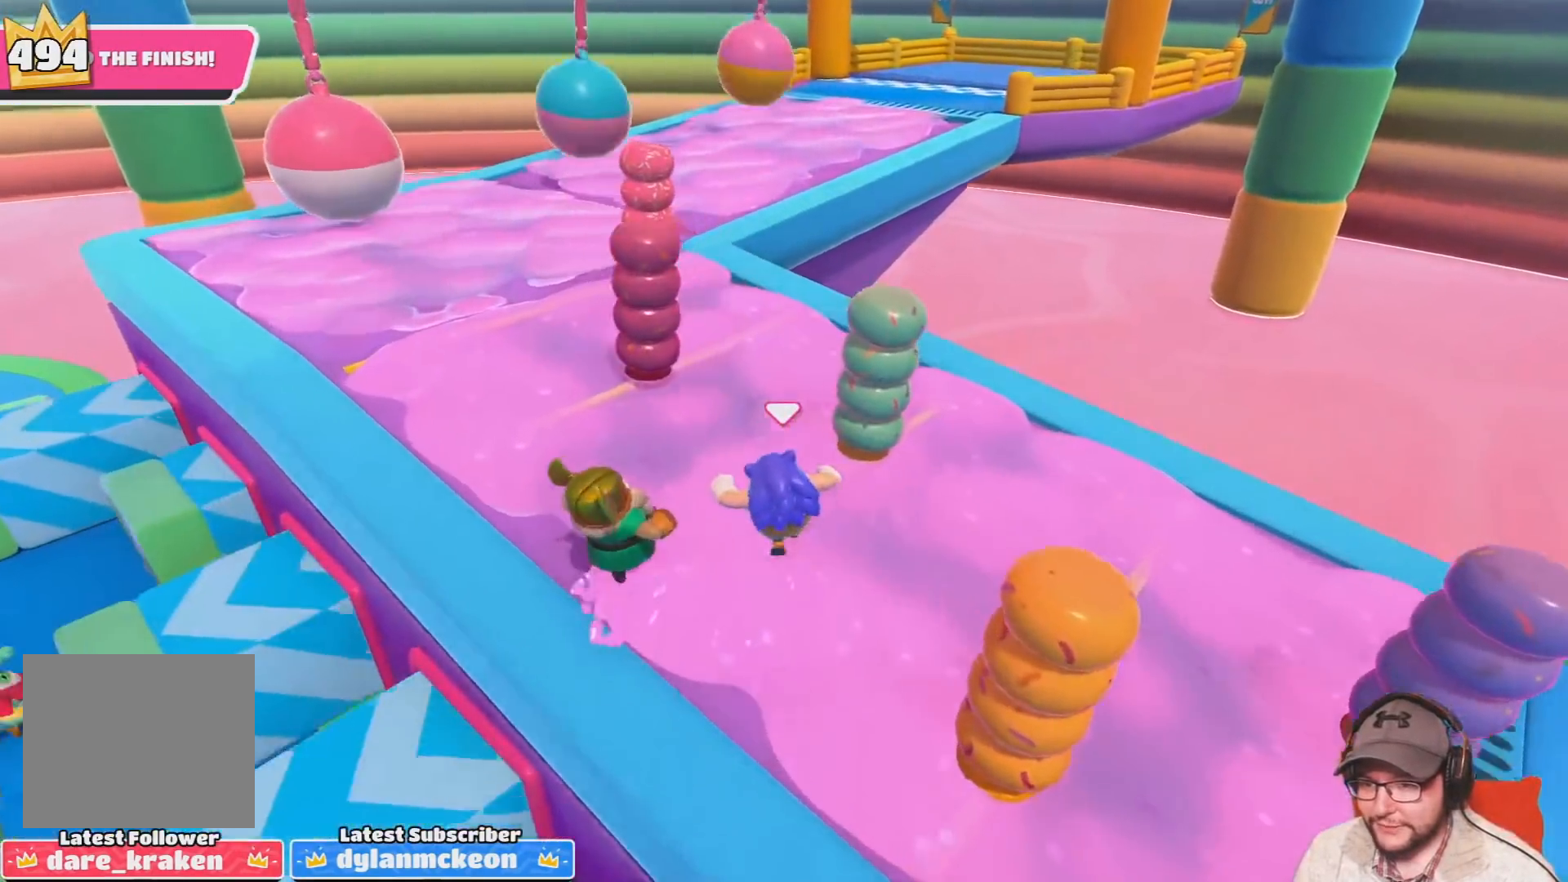
{"buttons": [], "left_stick": "up", "right_stick": "center", "events": [[100, "right_stick", "center"]]}
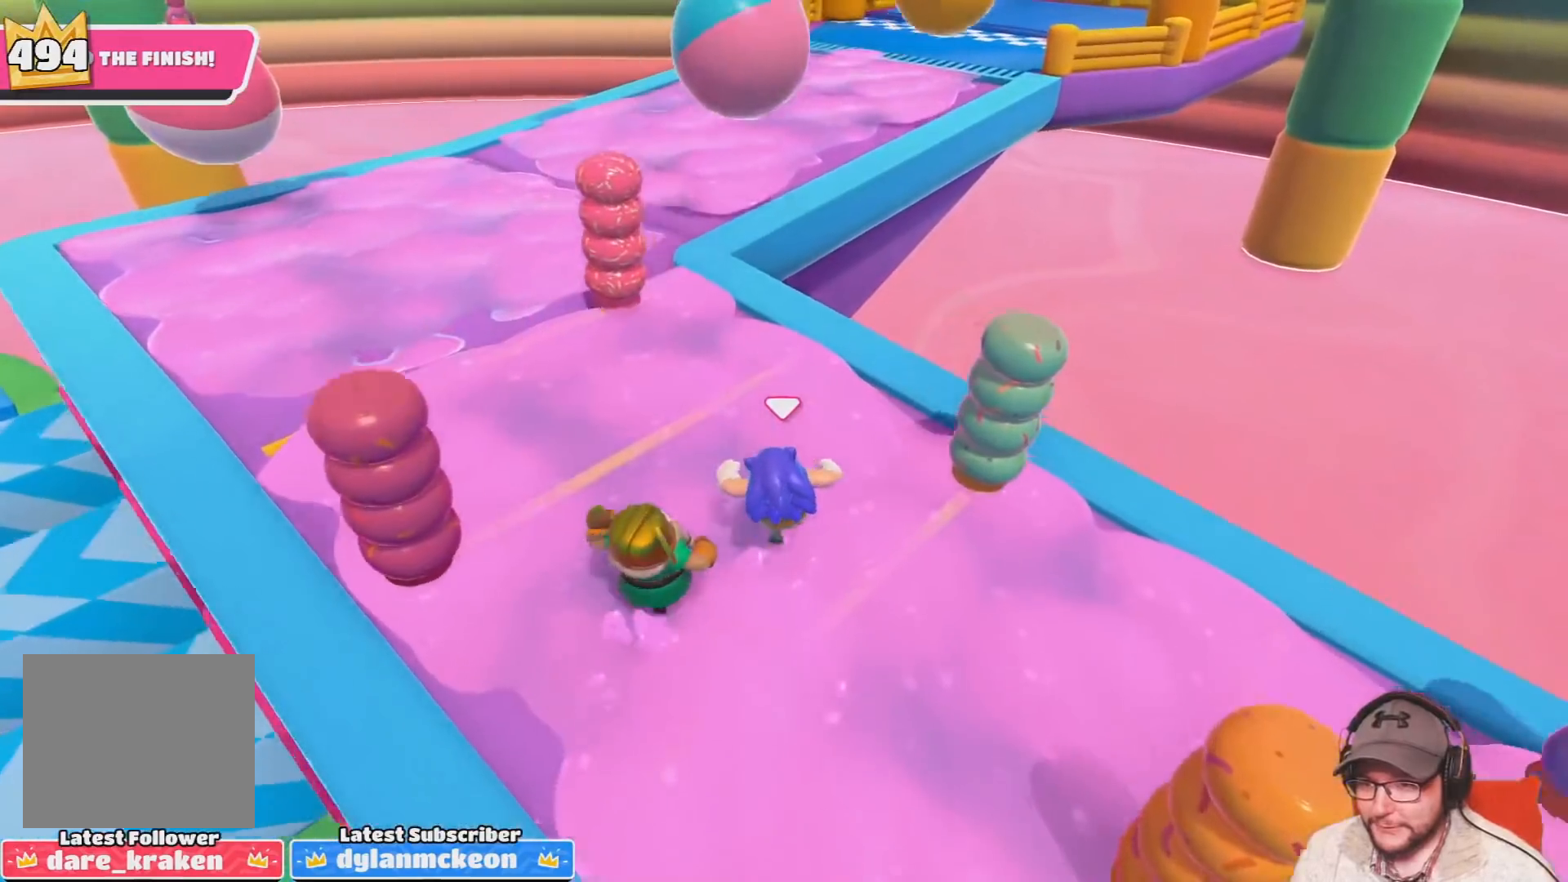
{"buttons": [], "left_stick": "up", "right_stick": "center", "events": []}
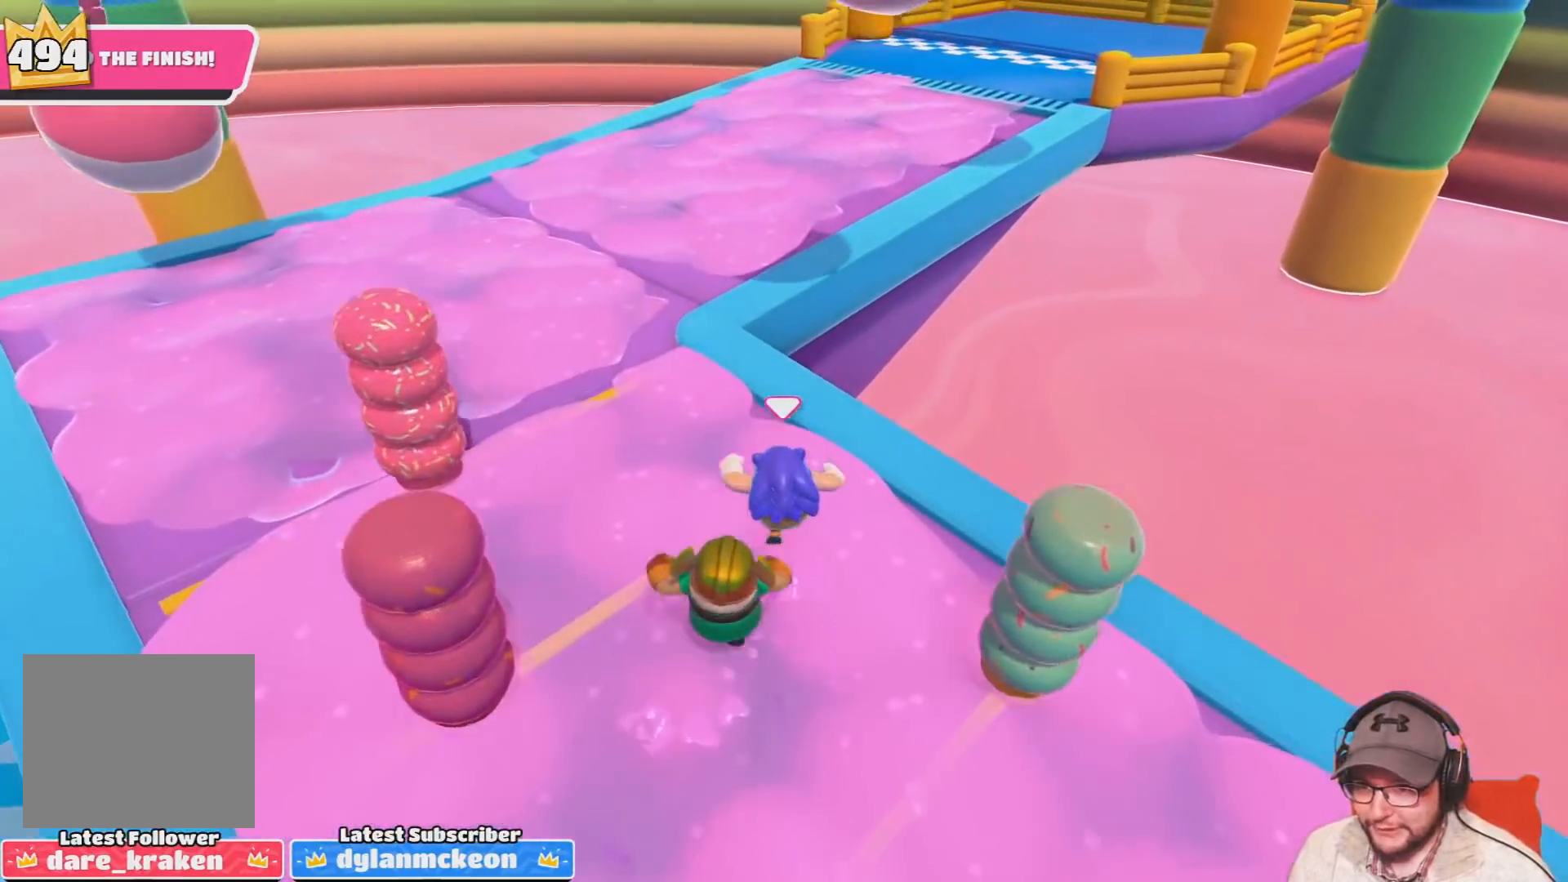
{"buttons": ["CROSS"], "left_stick": "up", "right_stick": "center", "events": [[401, "CROSS", "down"]]}
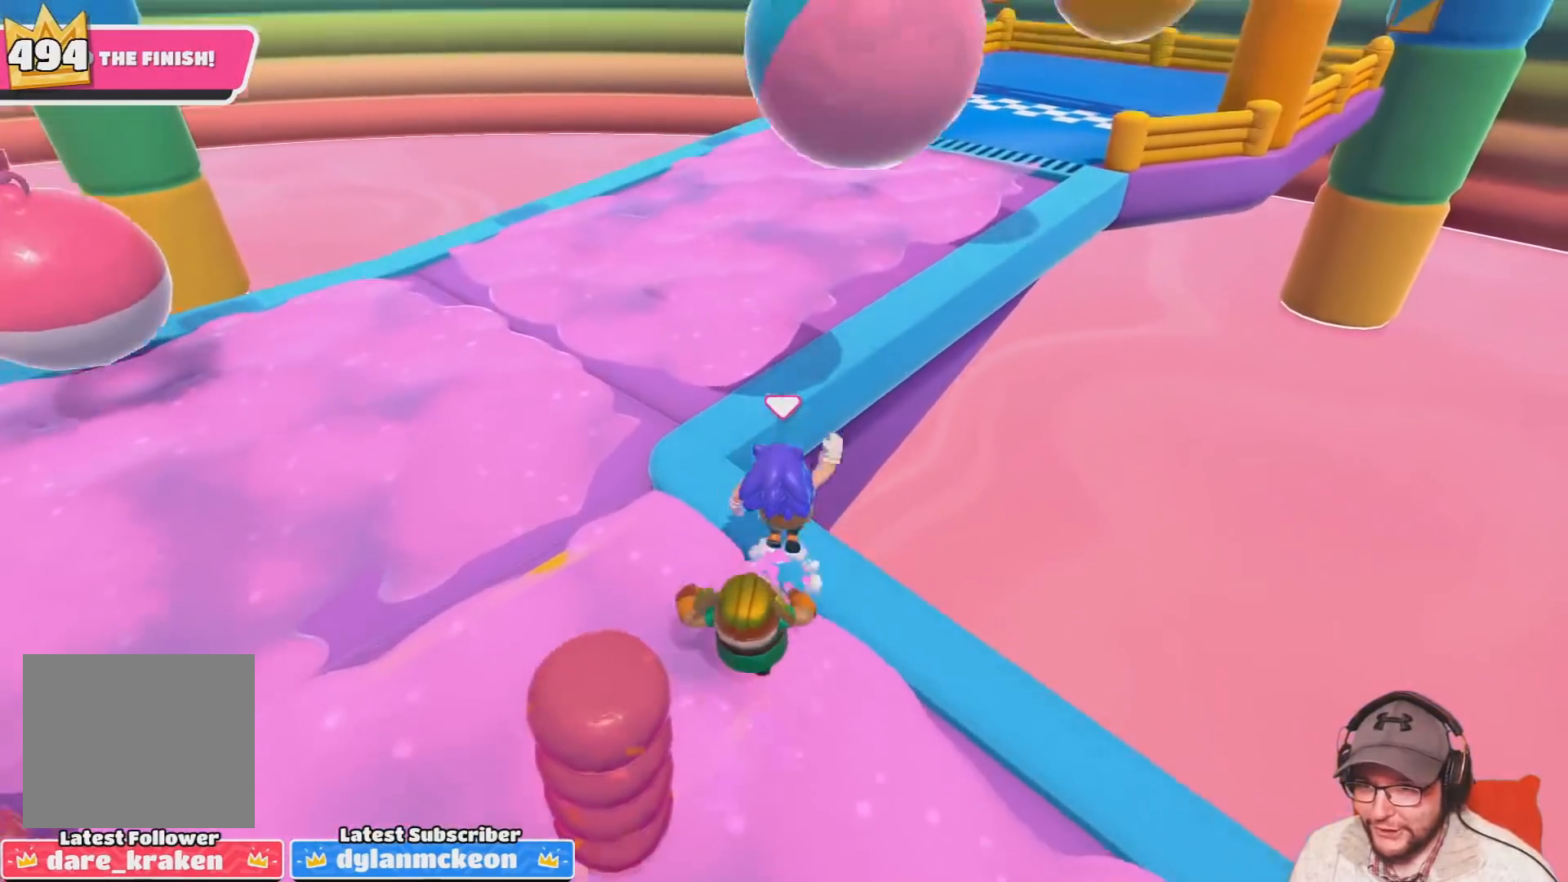
{"buttons": ["CROSS", "SQUARE"], "left_stick": "up", "right_stick": "center", "events": [[167, "left_stick", "up-right"], [300, "left_stick", "up"], [400, "SQUARE", "down"]]}
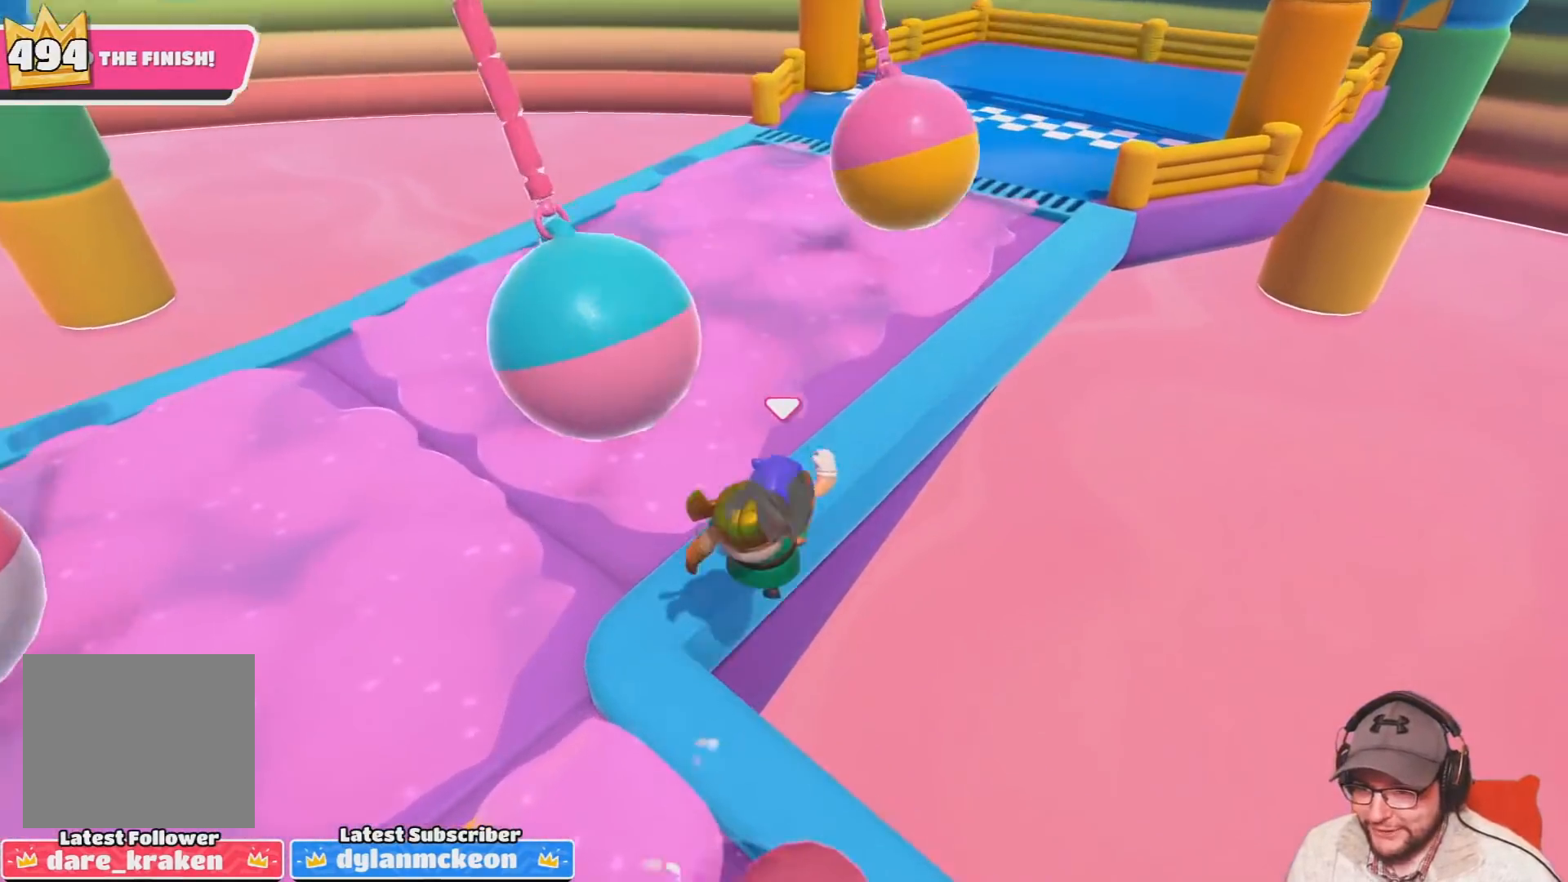
{"buttons": [], "left_stick": "up-right", "right_stick": "center", "events": [[201, "SQUARE", "up"], [234, "CROSS", "up"], [301, "left_stick", "up-right"]]}
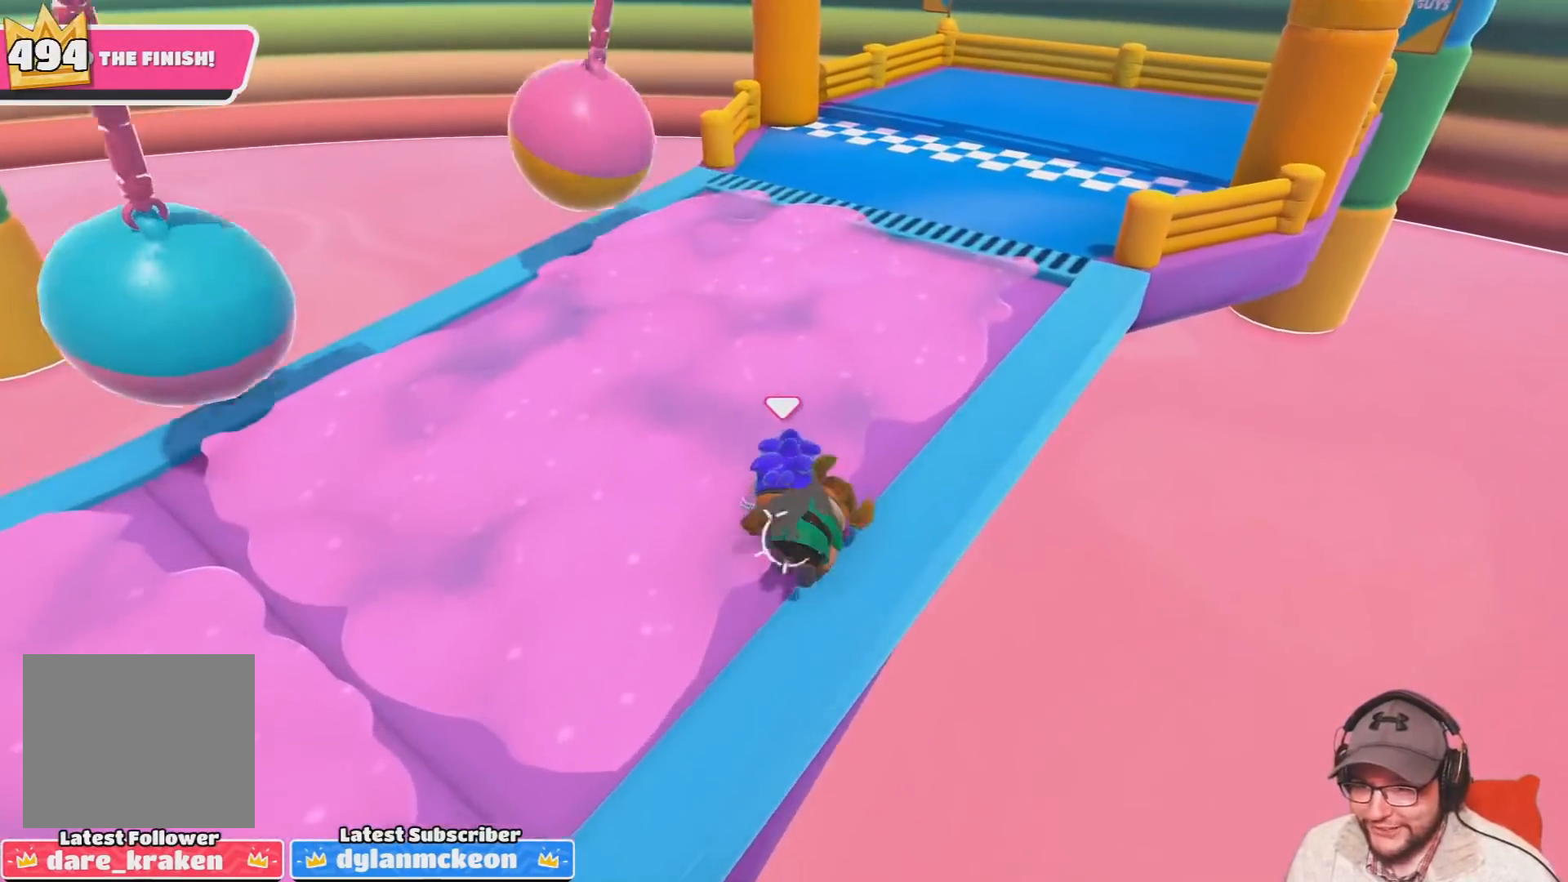
{"buttons": [], "left_stick": "up-right", "right_stick": "center", "events": []}
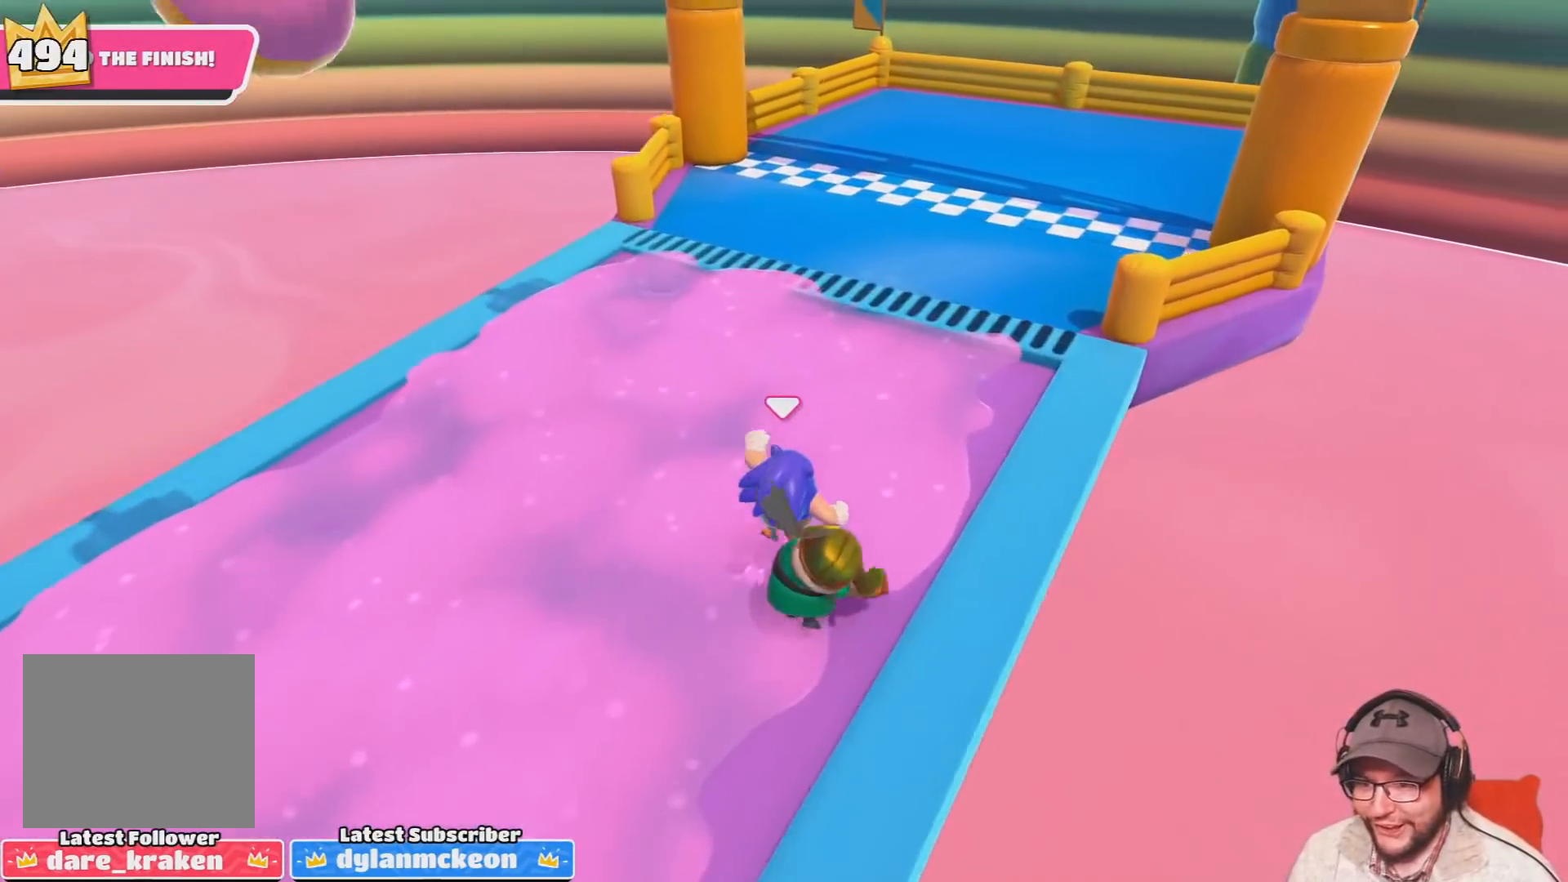
{"buttons": [], "left_stick": "up", "right_stick": "center", "events": [[367, "left_stick", "up"]]}
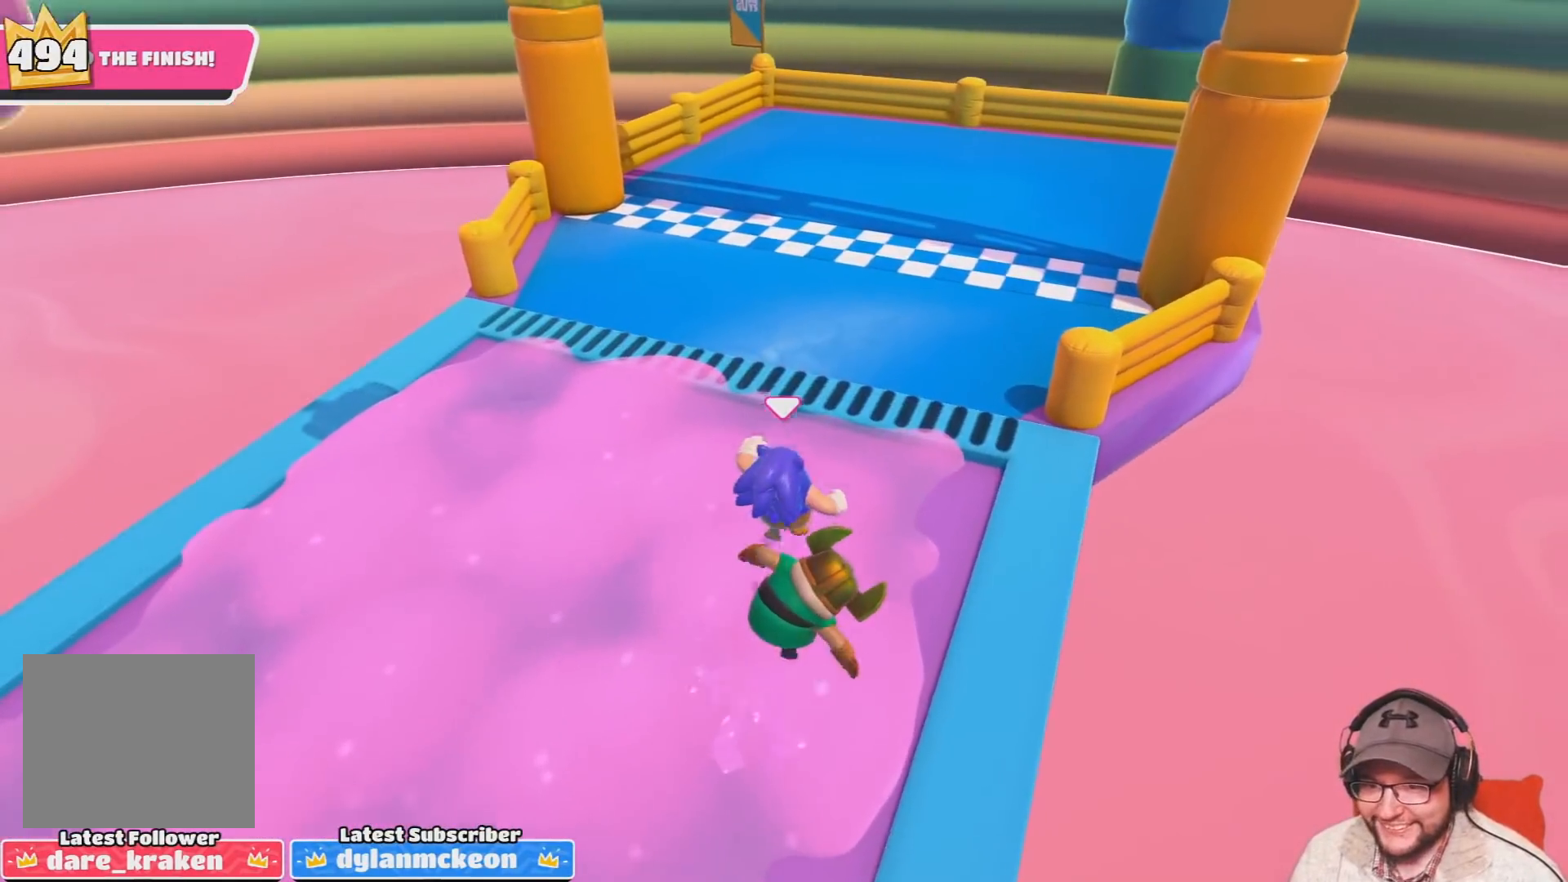
{"buttons": ["CROSS", "SQUARE"], "left_stick": "up", "right_stick": "center", "events": [[33, "CROSS", "down"], [400, "SQUARE", "down"]]}
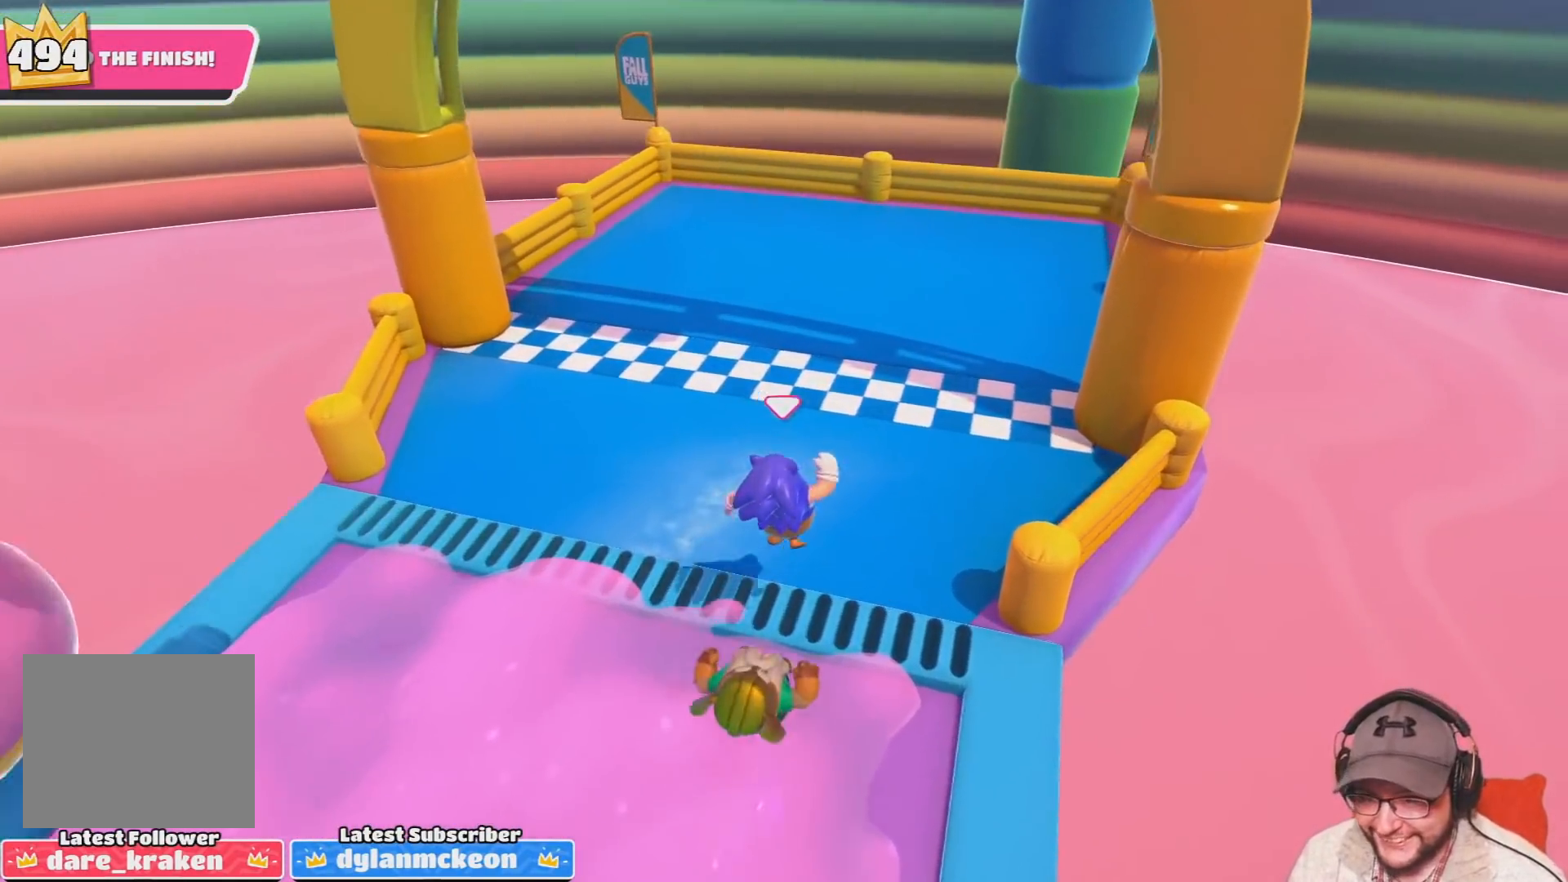
{"buttons": [], "left_stick": "down", "right_stick": "center", "events": [[301, "SQUARE", "up"], [301, "left_stick", "down"], [334, "CROSS", "up"]]}
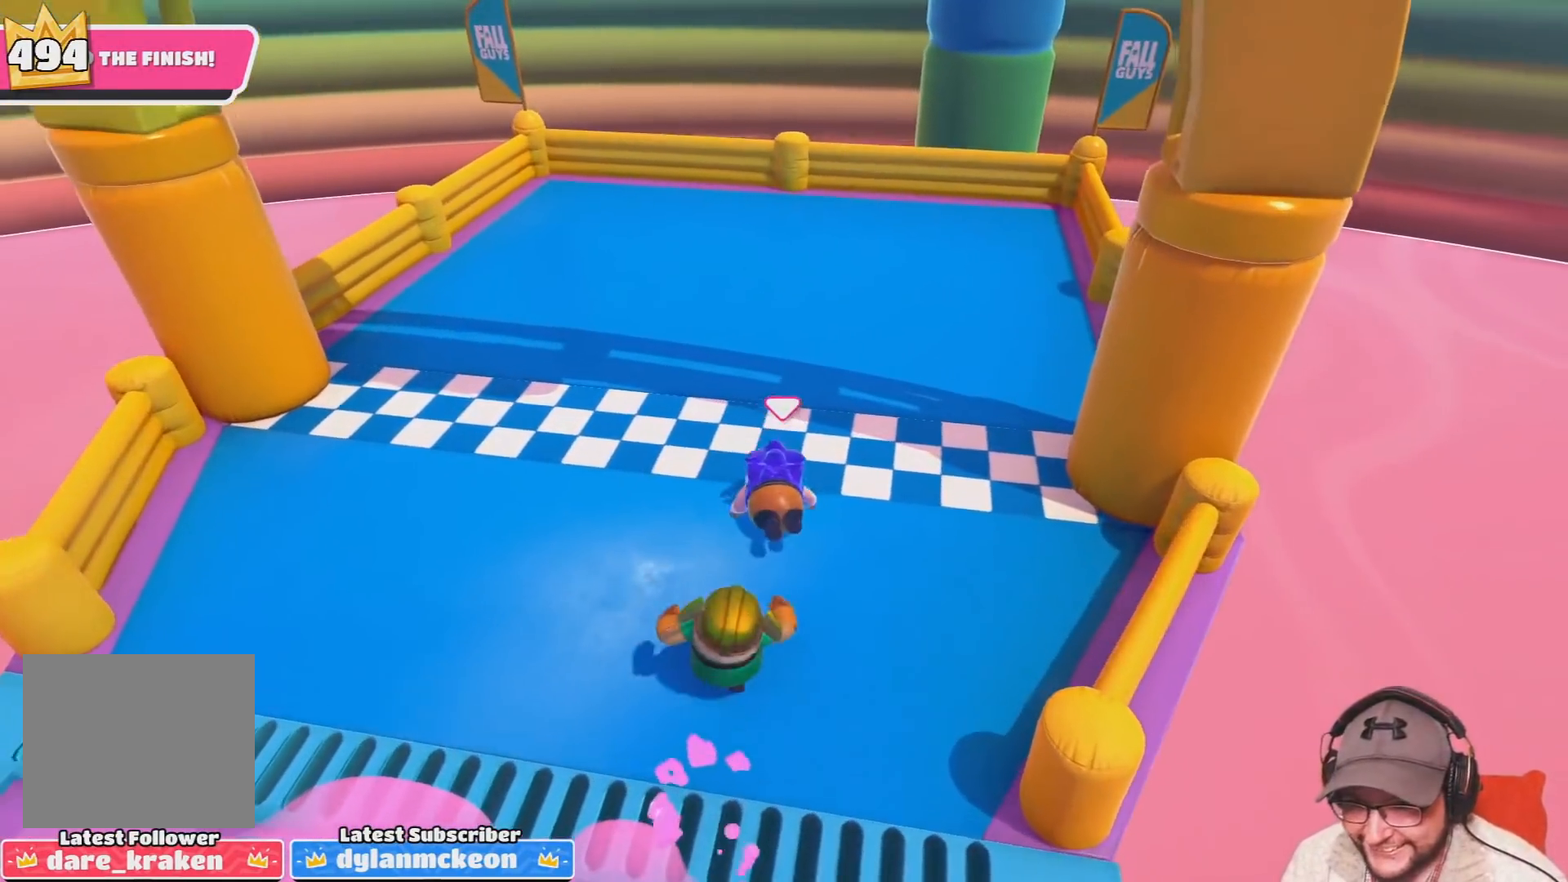
{"buttons": [], "left_stick": "center", "right_stick": "center", "events": [[100, "left_stick", "center"]]}
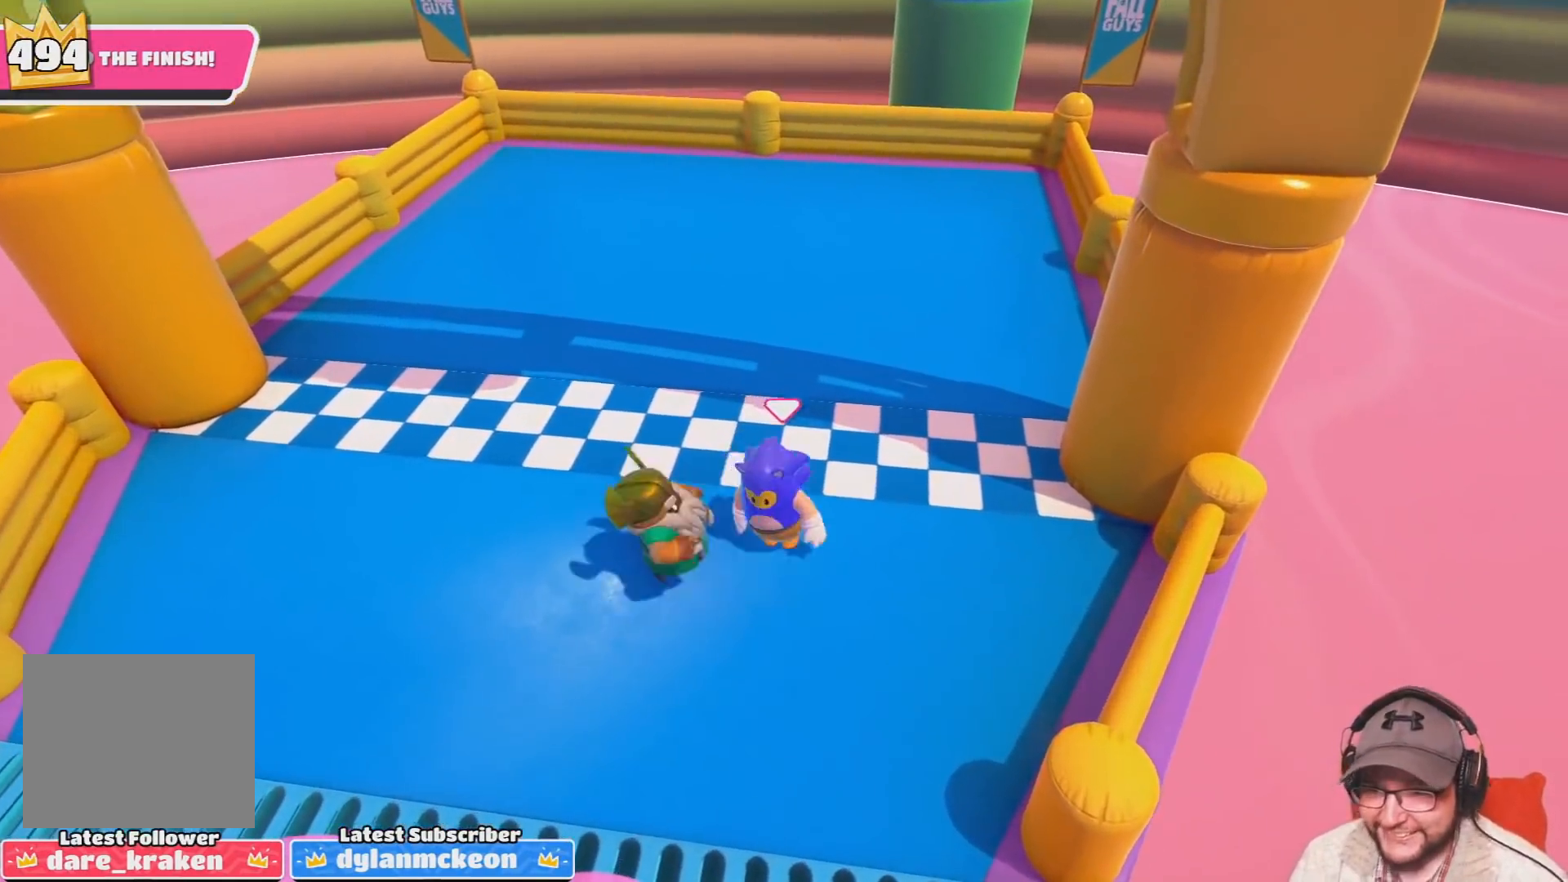
{"buttons": [], "left_stick": "center", "right_stick": "left", "events": [[301, "right_stick", "left"]]}
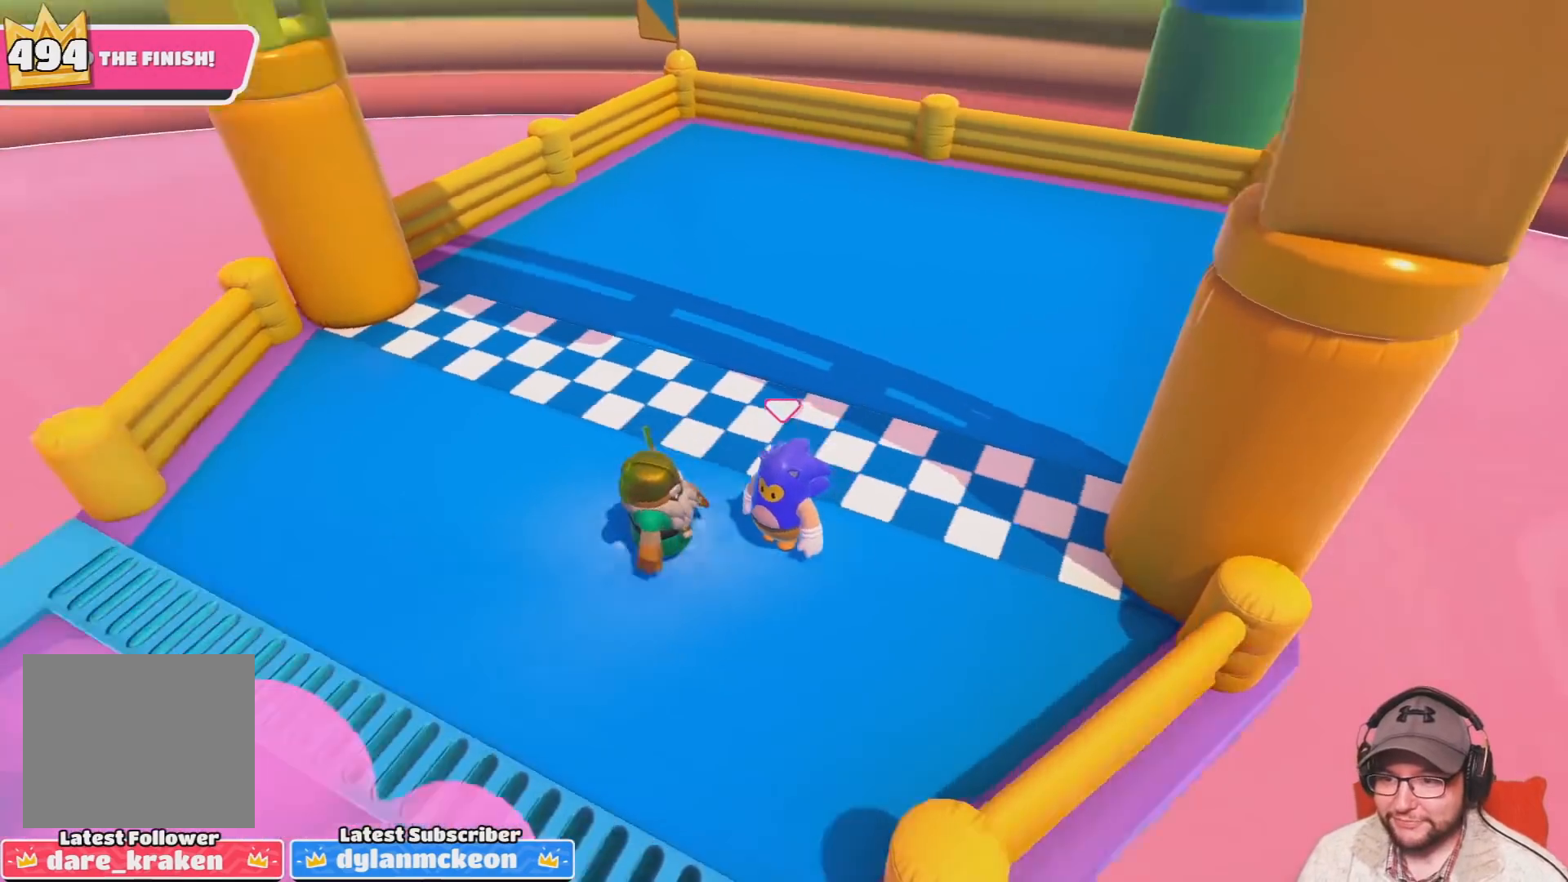
{"buttons": [], "left_stick": "center", "right_stick": "center", "events": [[200, "right_stick", "center"], [334, "DPAD_DOWN", "down"], [467, "DPAD_DOWN", "up"]]}
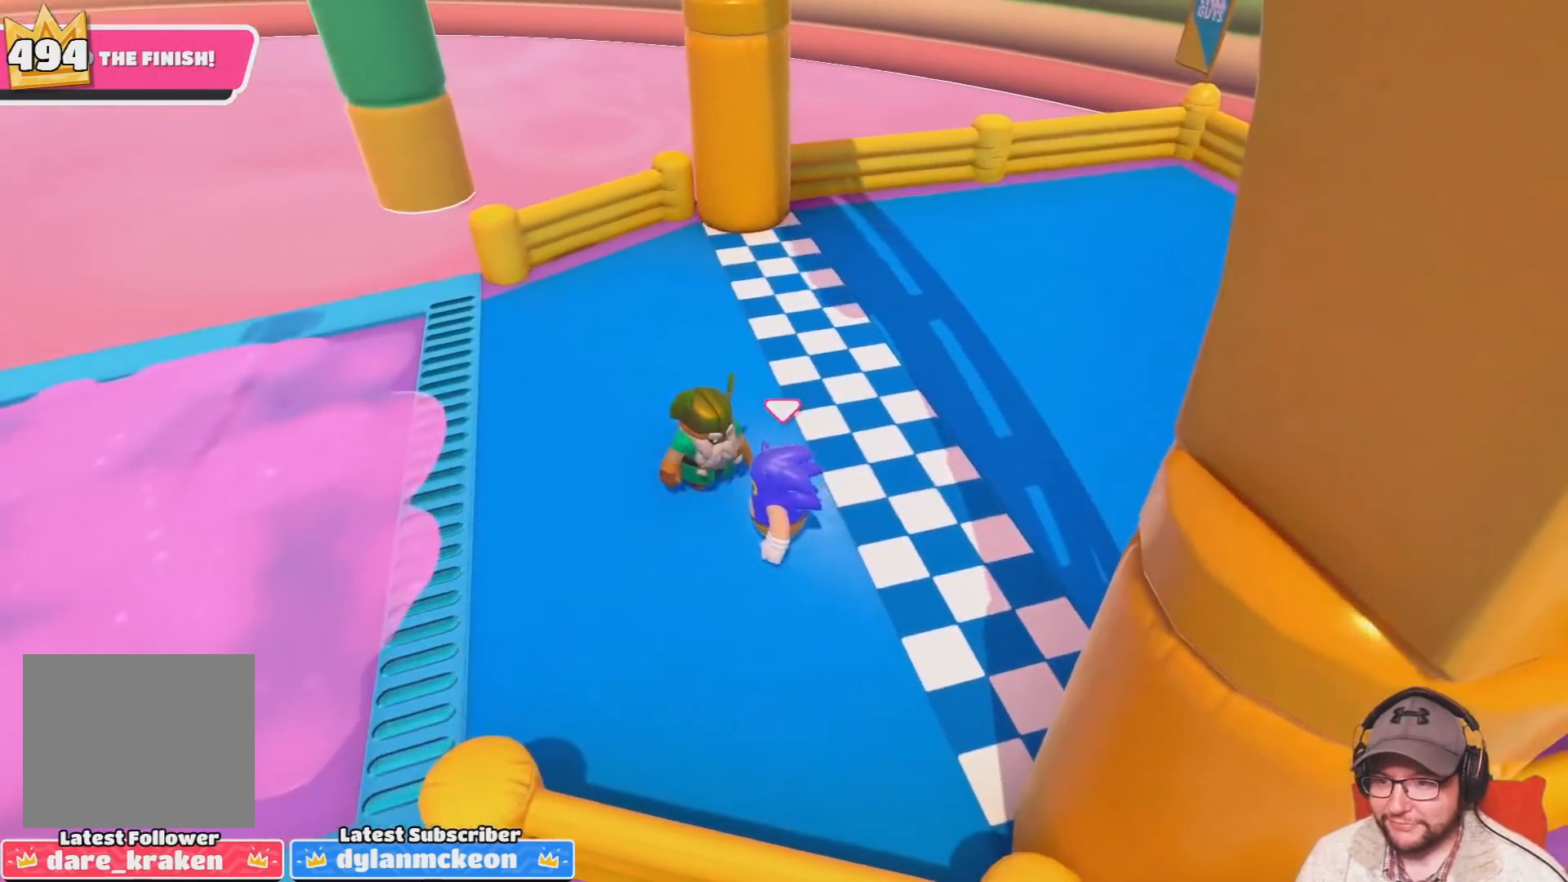
{"buttons": [], "left_stick": "center", "right_stick": "center", "events": []}
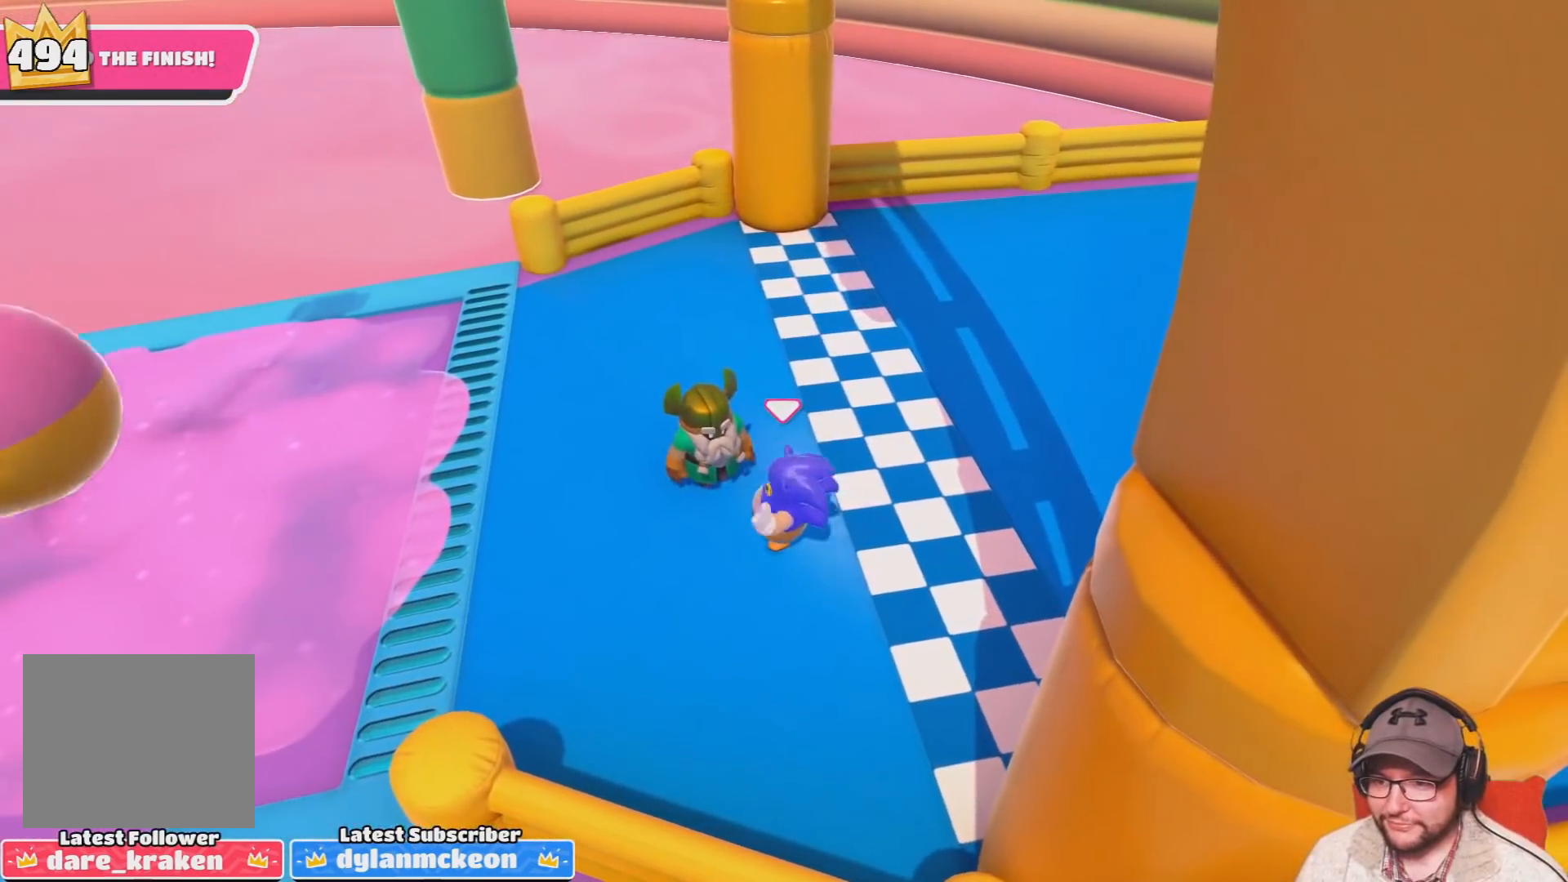
{"buttons": [], "left_stick": "down", "right_stick": "left", "events": [[434, "right_stick", "left"], [467, "left_stick", "down"]]}
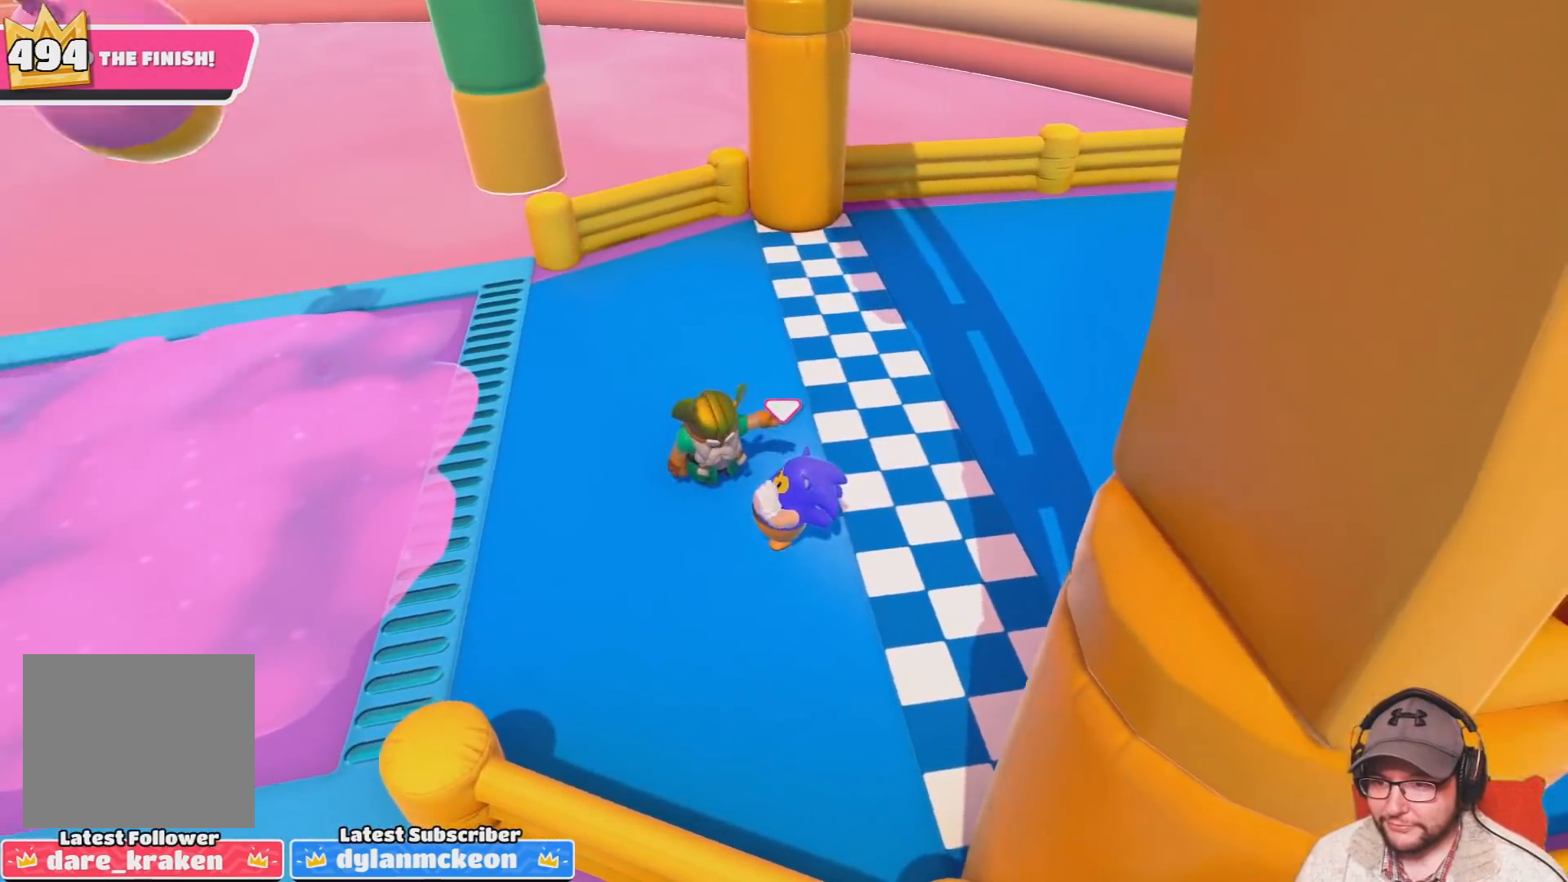
{"buttons": [], "left_stick": "up-left", "right_stick": "center", "events": [[301, "left_stick", "left"], [401, "left_stick", "up-left"], [401, "right_stick", "center"]]}
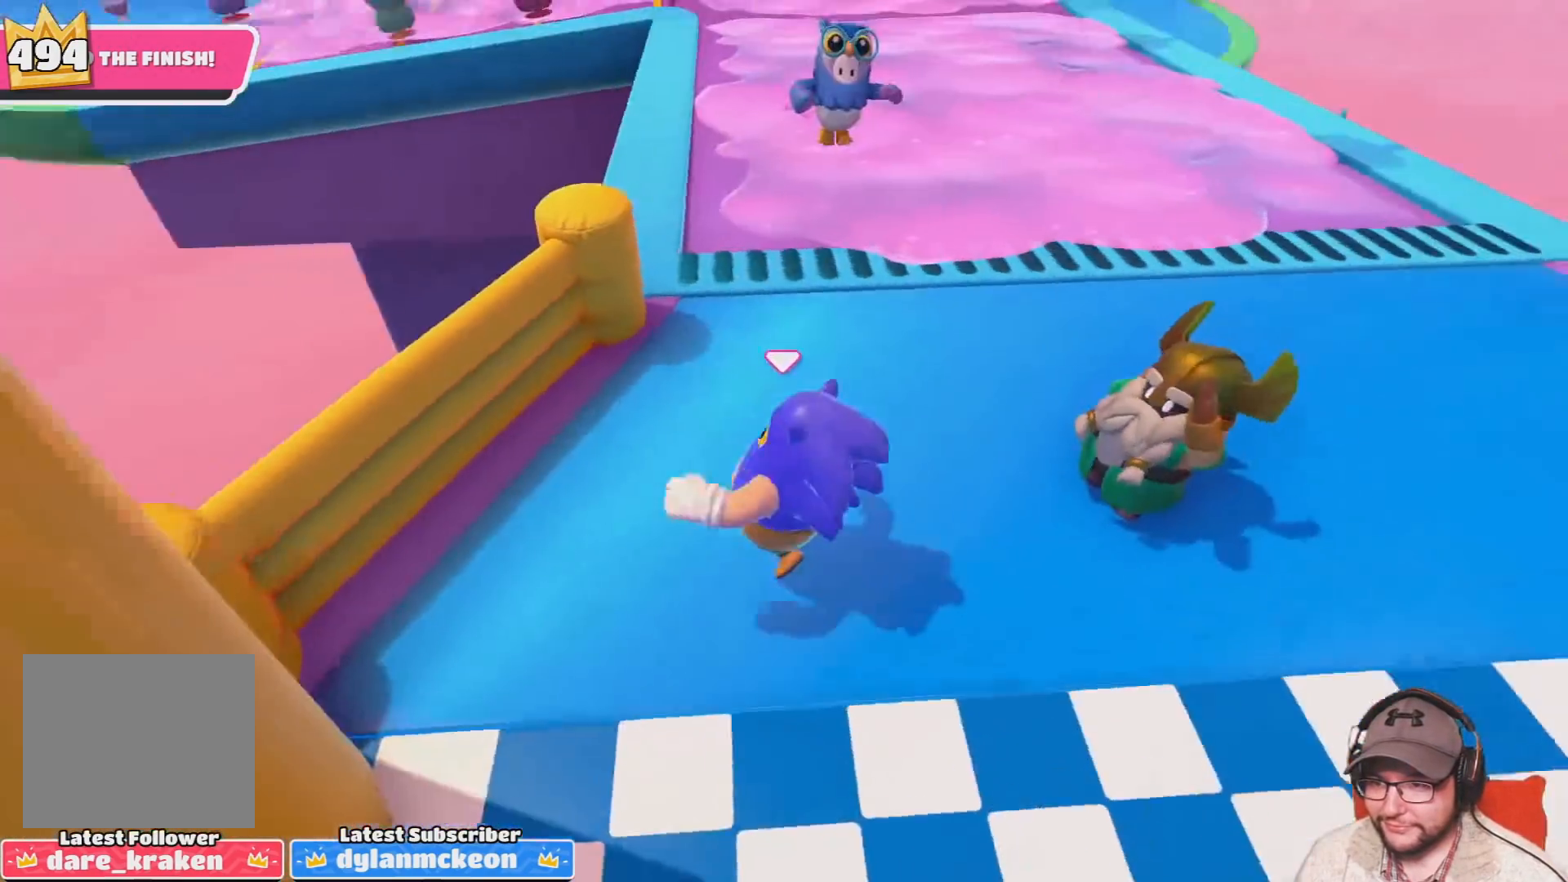
{"buttons": ["CROSS"], "left_stick": "up", "right_stick": "center", "events": [[33, "left_stick", "center"], [367, "left_stick", "up-left"], [467, "left_stick", "up"], [500, "CROSS", "down"]]}
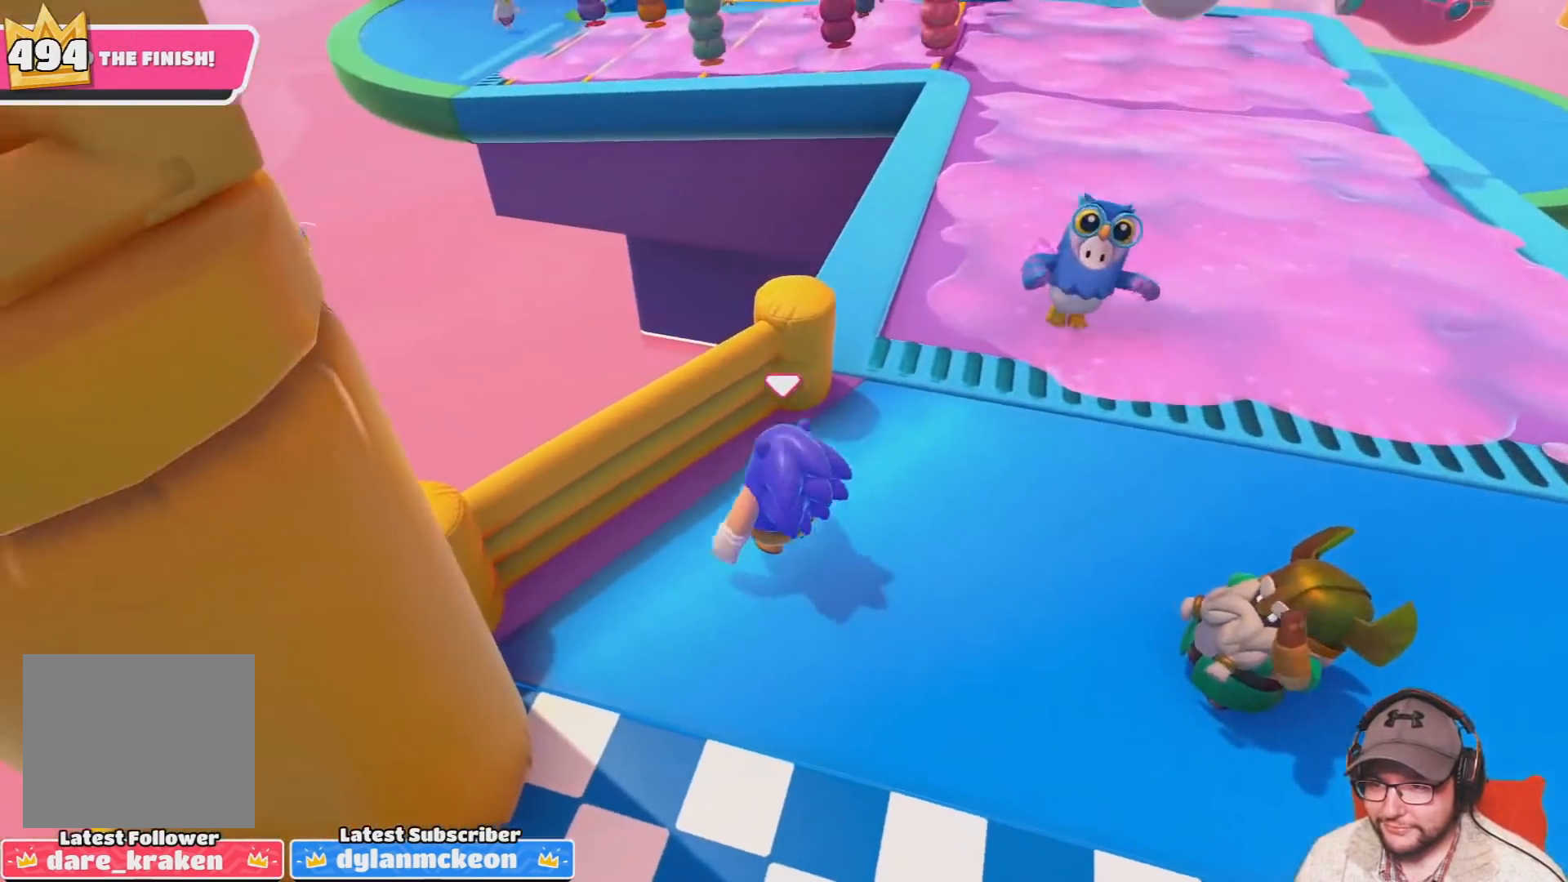
{"buttons": [], "left_stick": "center", "right_stick": "down-right", "events": [[167, "CROSS", "up"], [167, "left_stick", "up-right"], [301, "left_stick", "right"], [301, "right_stick", "down-right"], [501, "left_stick", "center"]]}
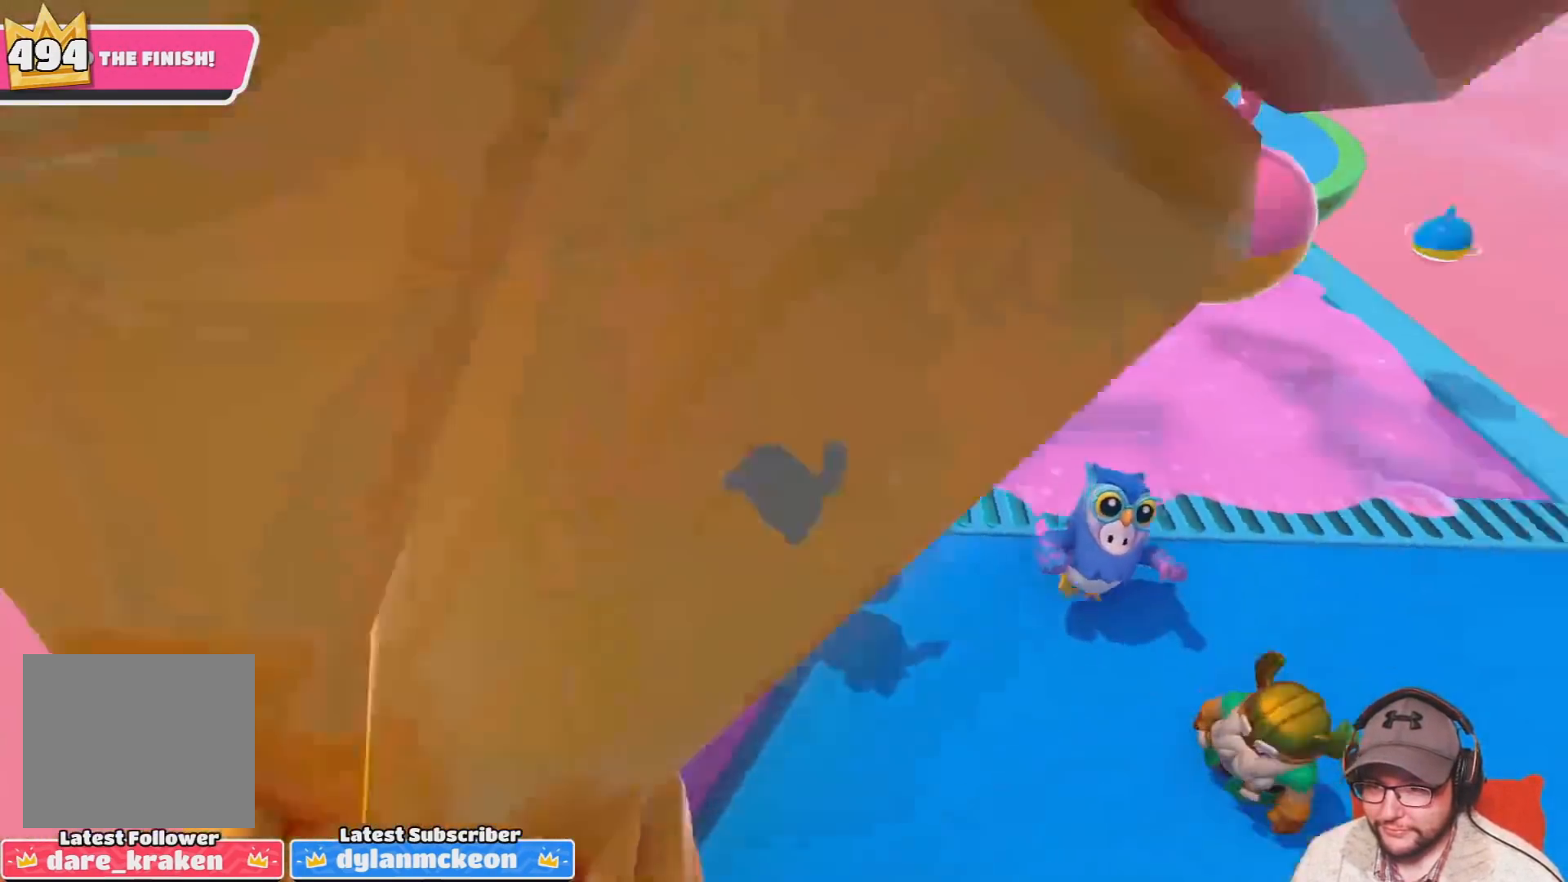
{"buttons": [], "left_stick": "center", "right_stick": "center", "events": [[67, "right_stick", "center"], [200, "left_stick", "right"], [267, "left_stick", "center"]]}
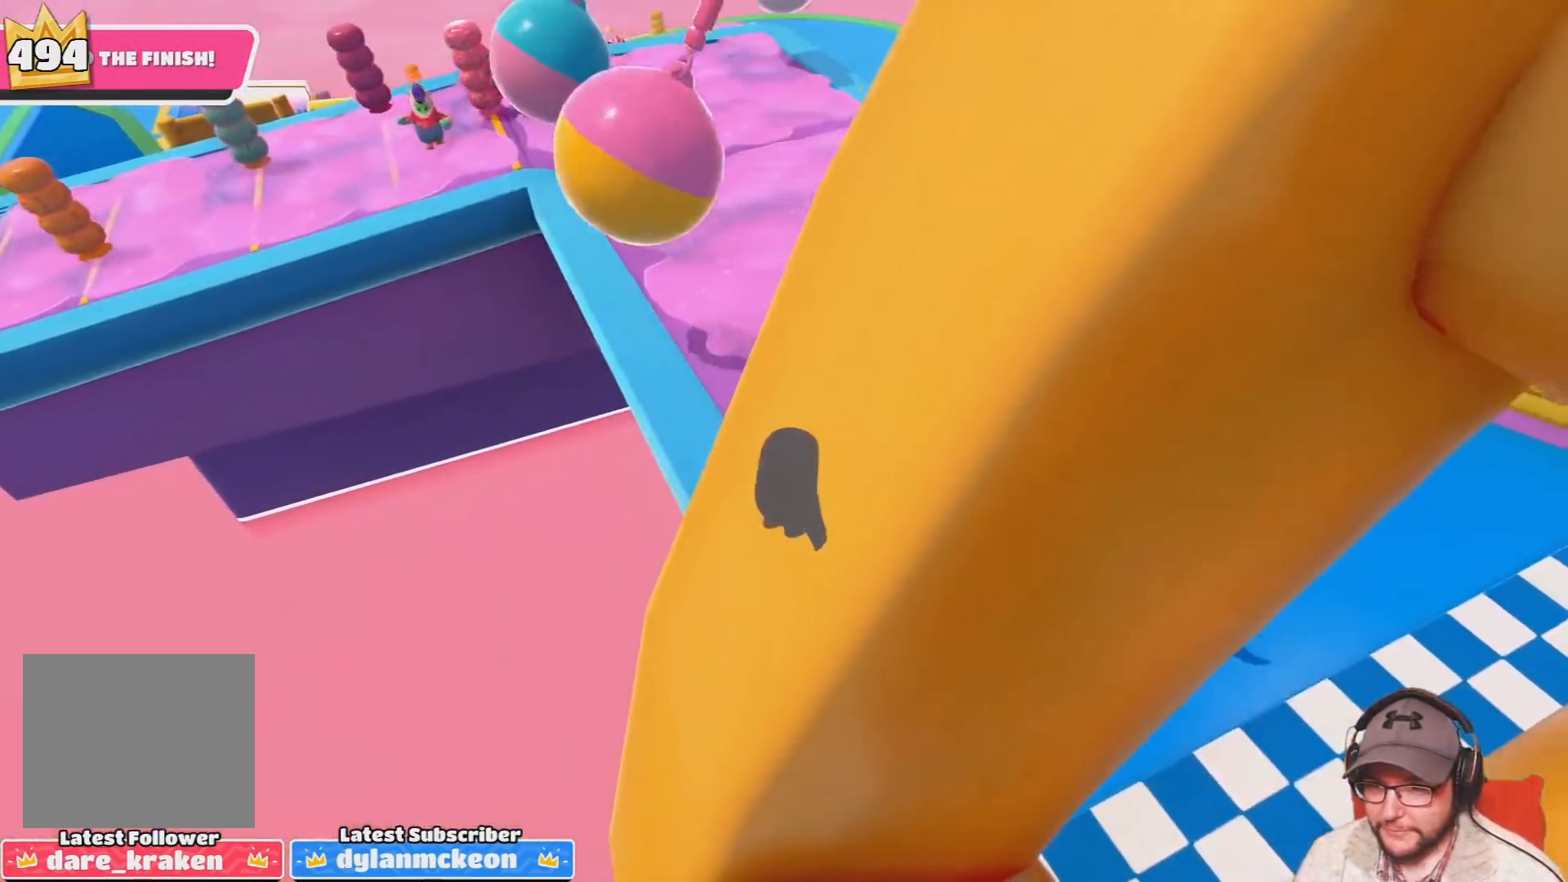
{"buttons": [], "left_stick": "center", "right_stick": "center", "events": [[67, "left_stick", "up"], [134, "right_stick", "right"], [167, "left_stick", "center"], [334, "right_stick", "center"]]}